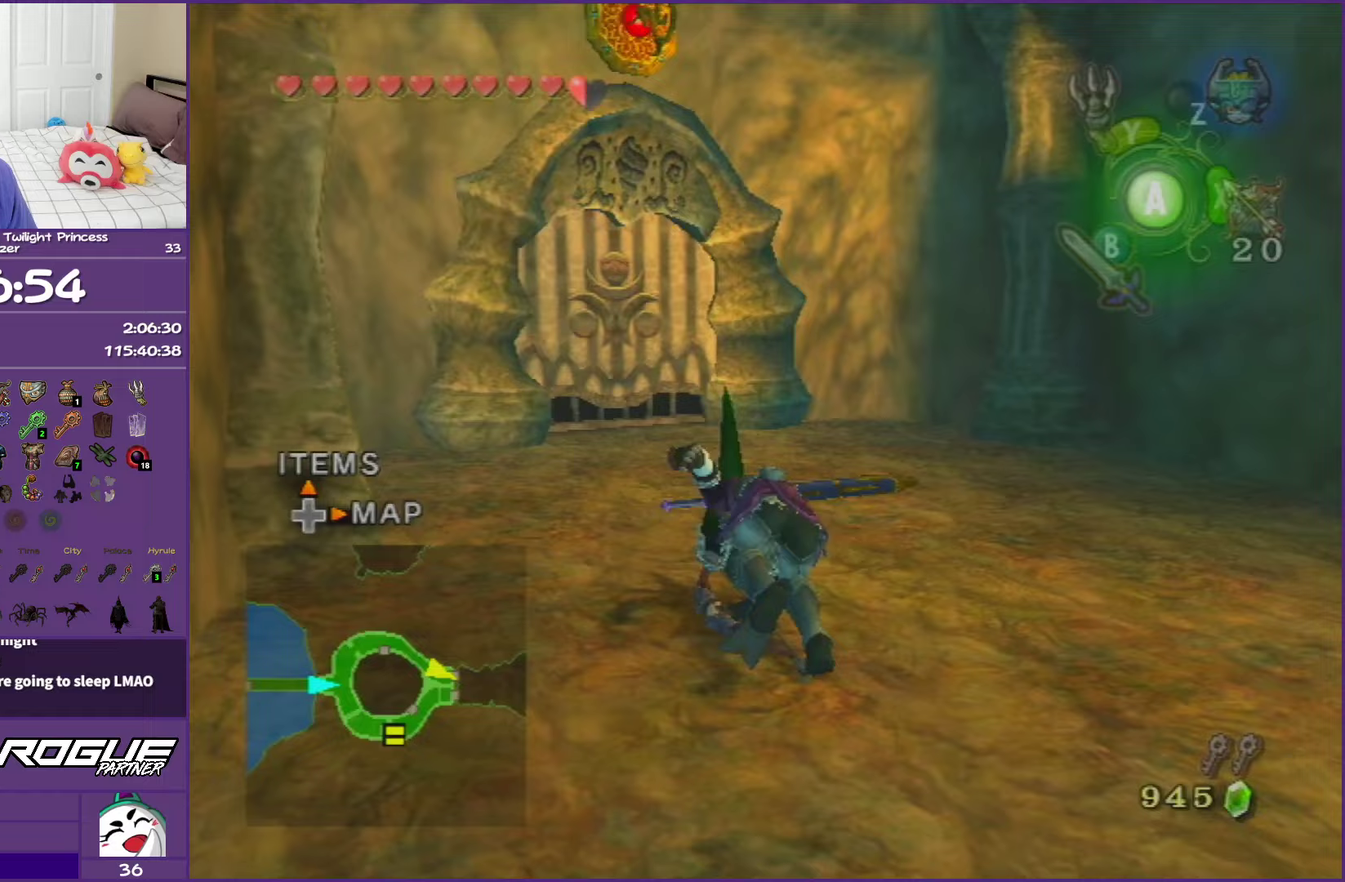
Gameplay with a controller (Nintendo layout); each line is a JSON object with the inputs held at the frame after it. "events" lists button and stick changes between this image and that frame as [ms after this image, input, new state], when the widget could be followed in between. This overlay highlights the sticks when they move; stick clicks (L3 R3) are not distinguishable. Not read: HOME L3 R3 right_stick.
{"buttons": [], "left_stick": "up", "events": [[183, "A", "up"]]}
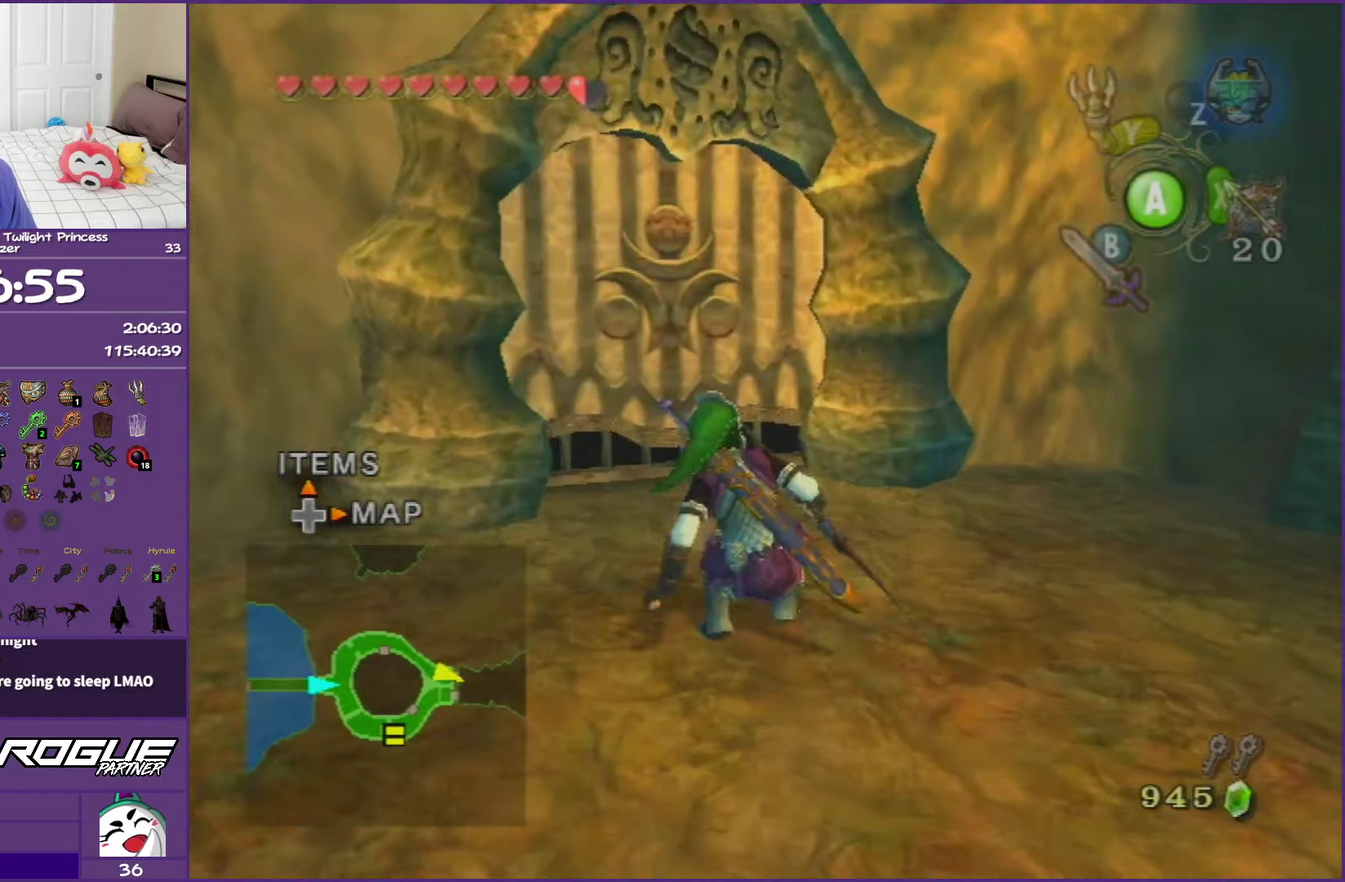
{"buttons": [], "left_stick": "up-left", "events": [[167, "left_stick", "up-left"]]}
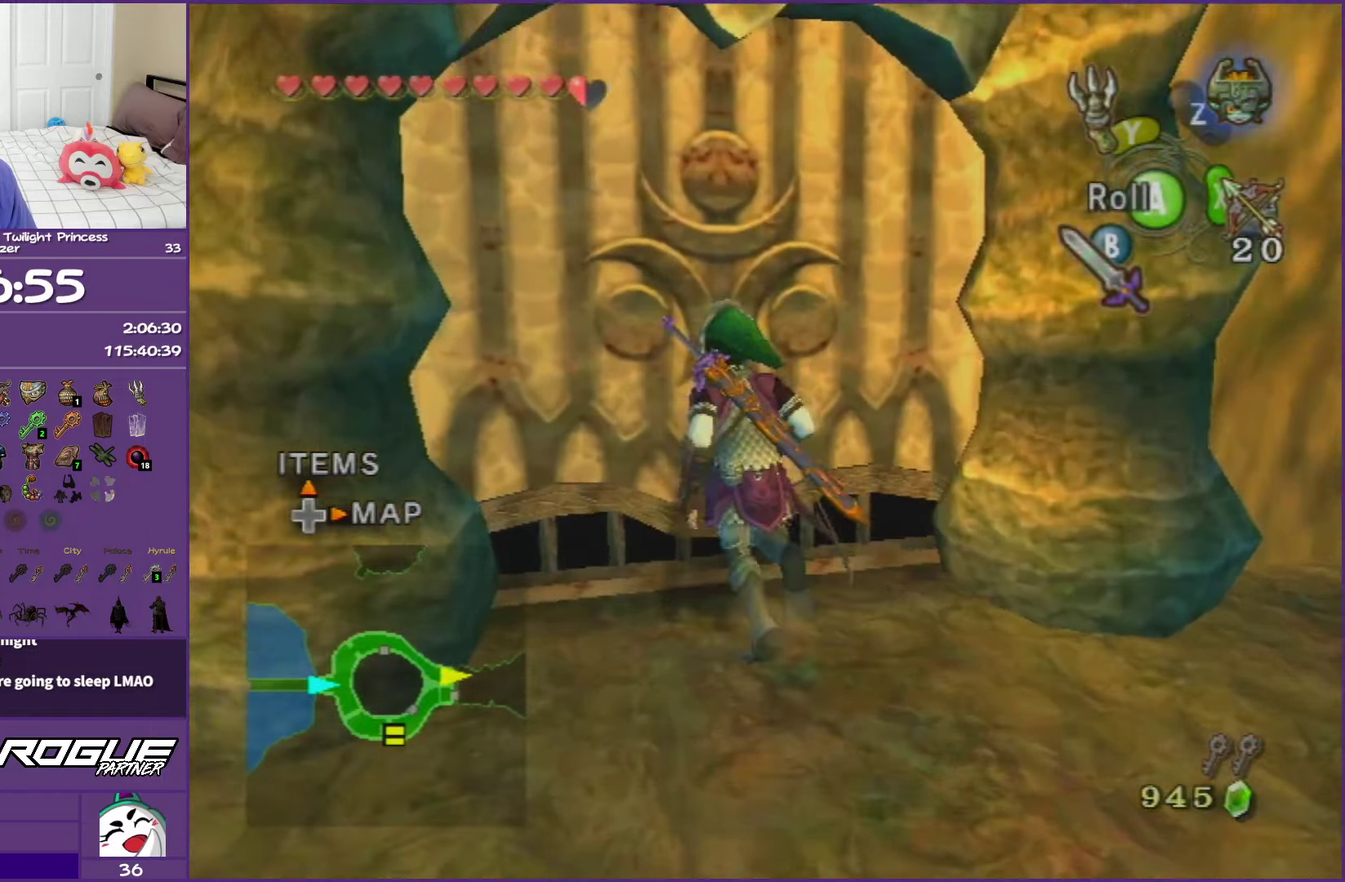
{"buttons": ["A"], "left_stick": "up", "events": [[33, "A", "down"], [117, "left_stick", "up"], [183, "A", "up"], [233, "A", "down"], [333, "A", "up"], [400, "A", "down"]]}
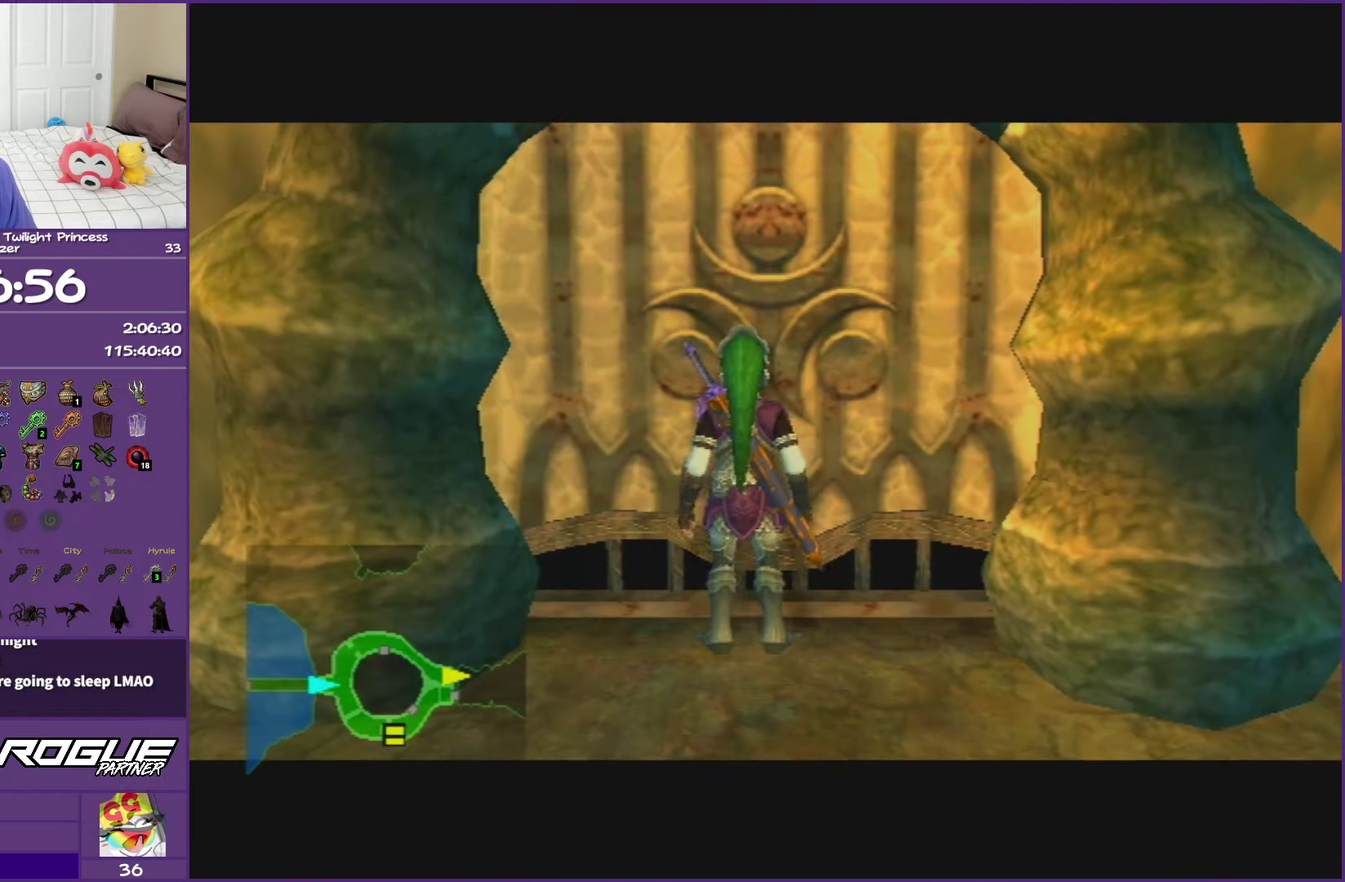
{"buttons": [], "left_stick": "up", "events": [[33, "A", "up"]]}
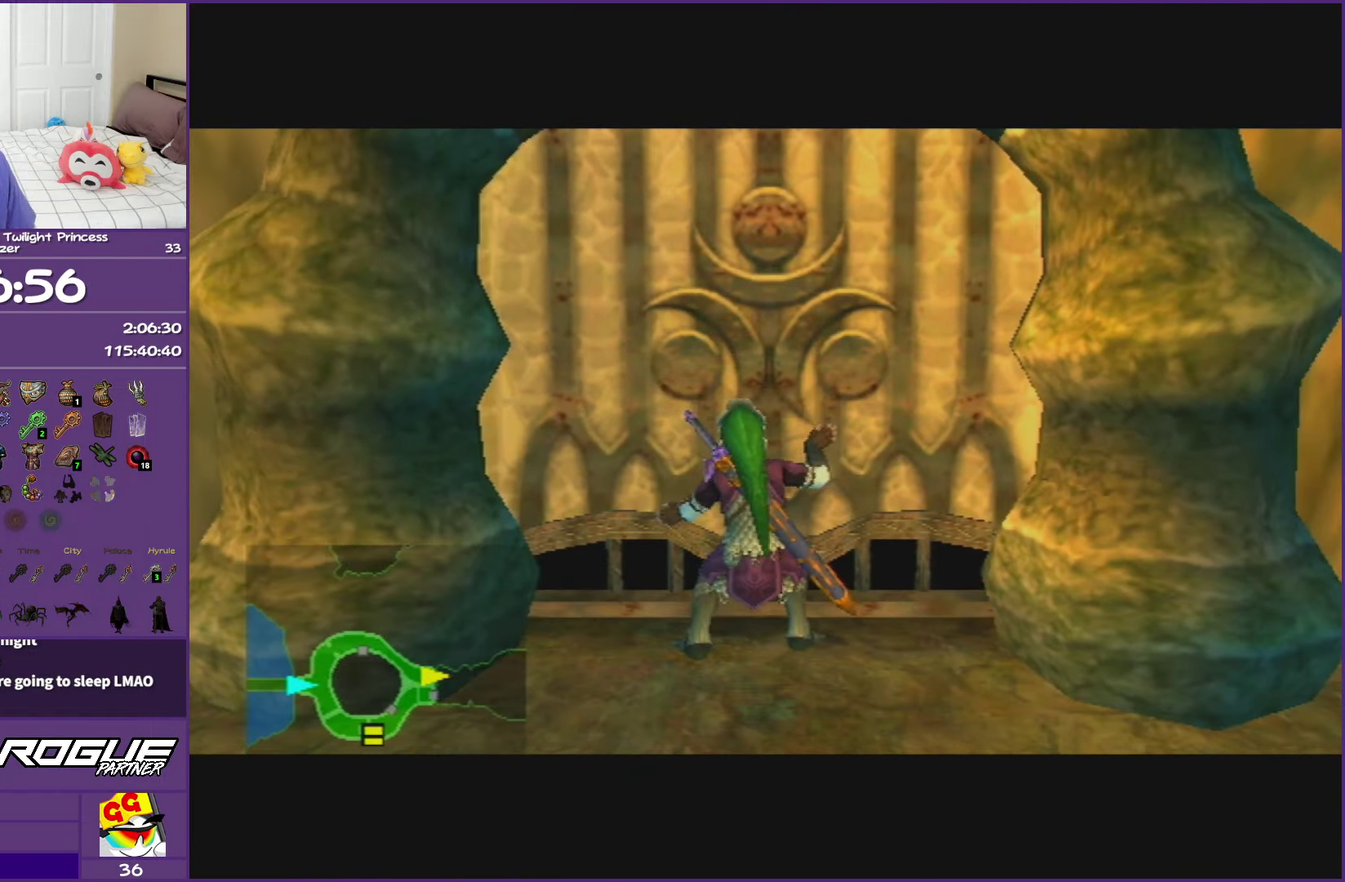
{"buttons": [], "left_stick": "center", "events": [[233, "left_stick", "center"]]}
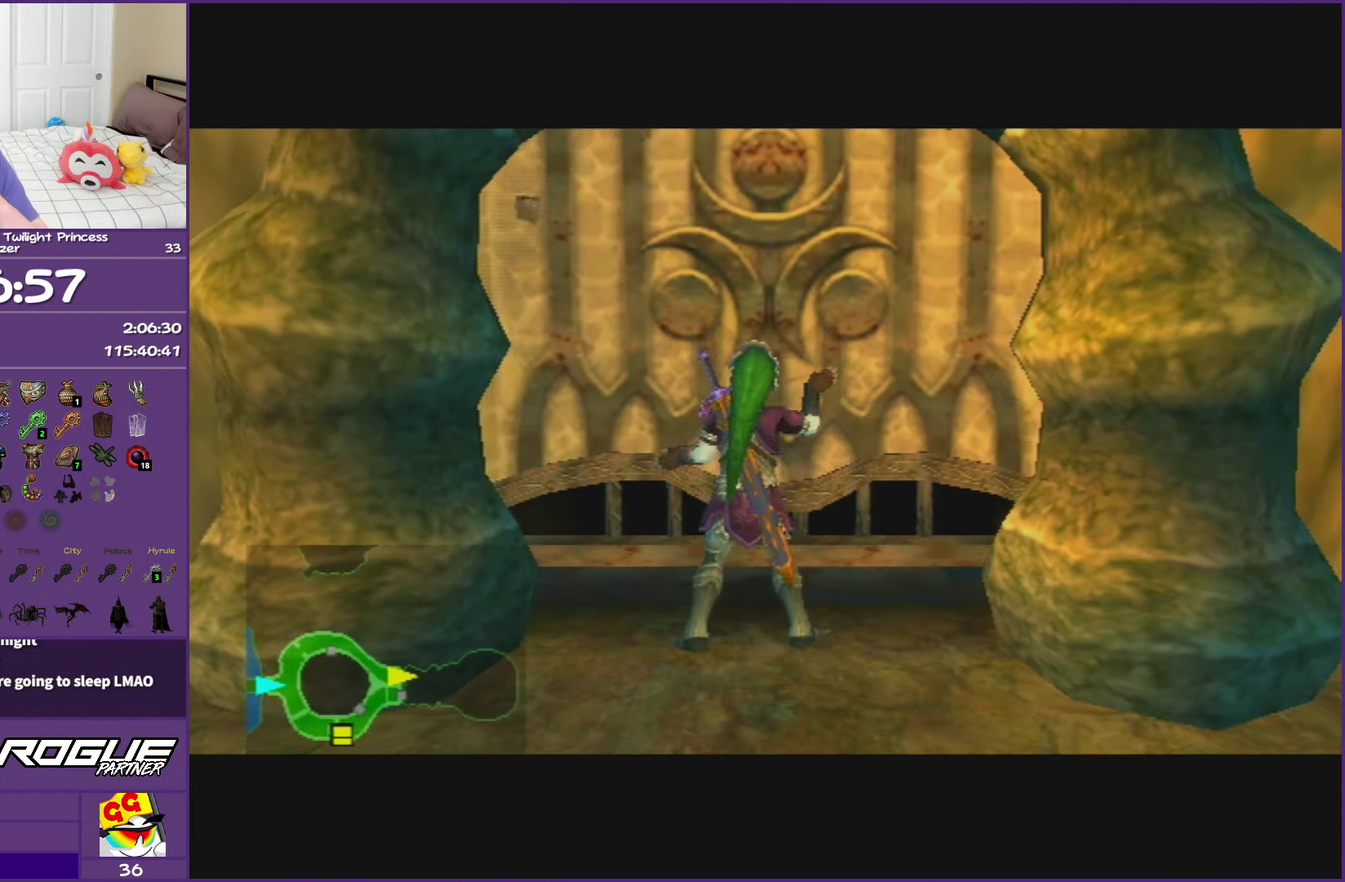
{"buttons": [], "left_stick": "center", "events": []}
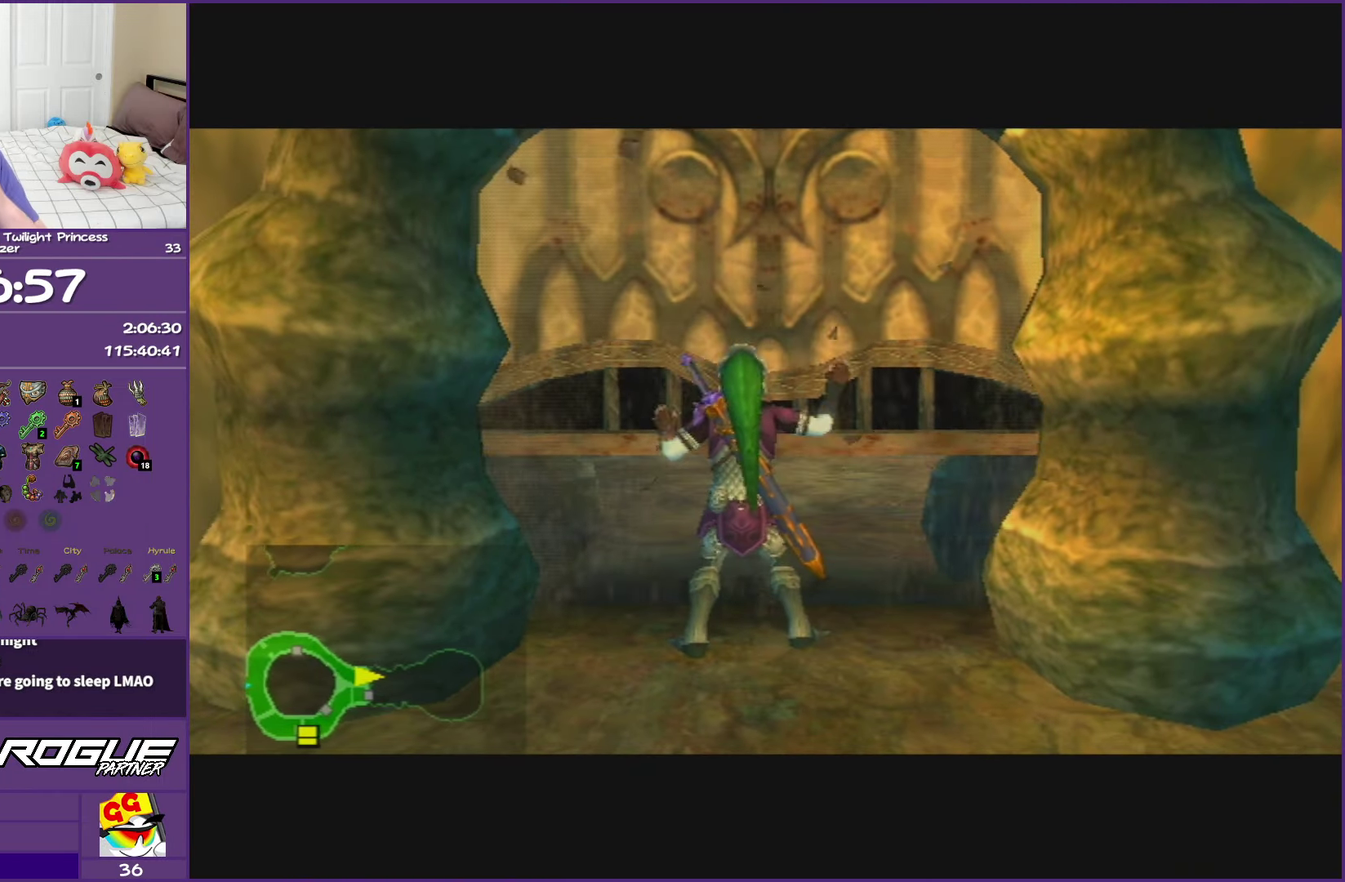
{"buttons": [], "left_stick": "center", "events": []}
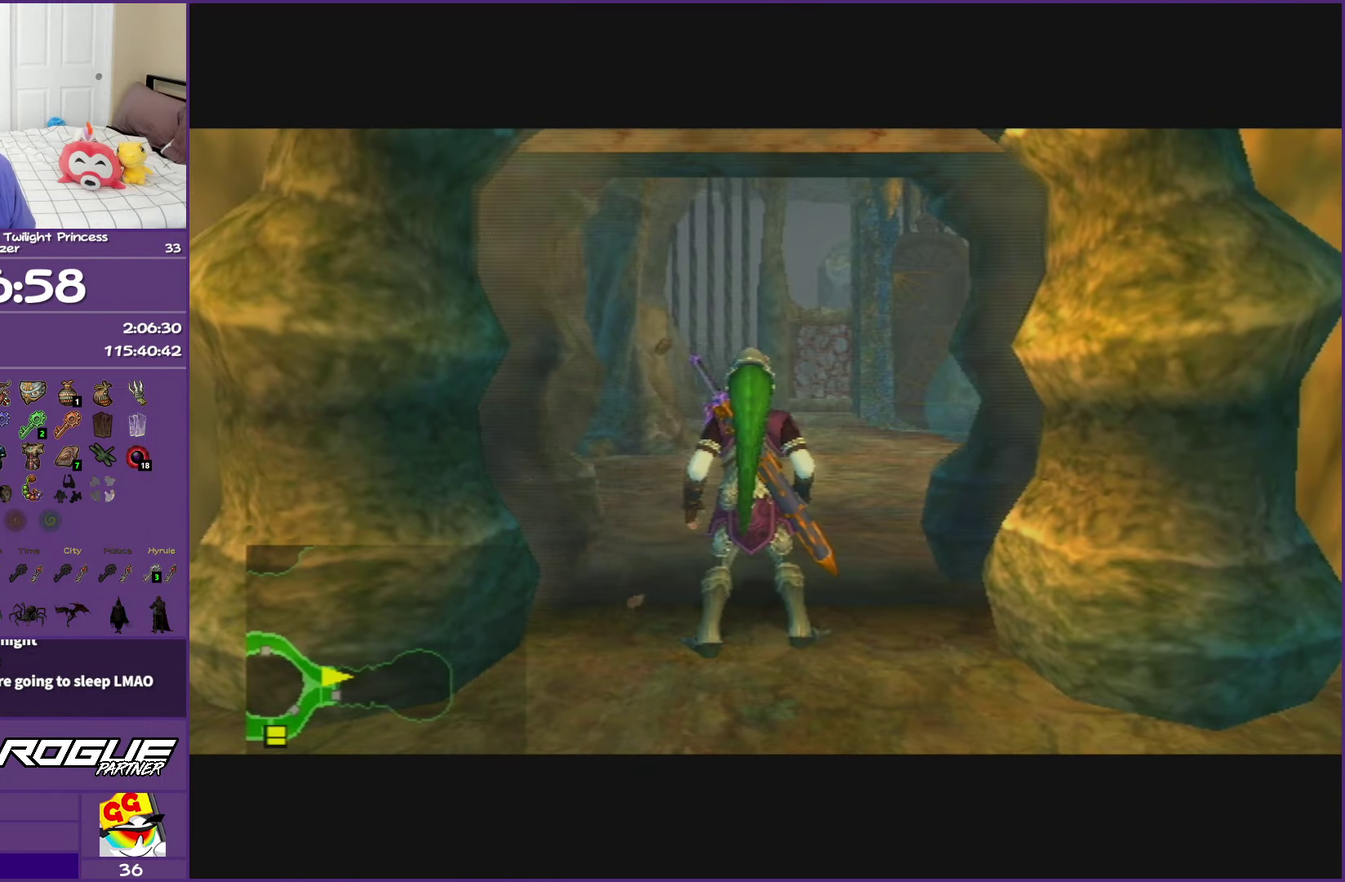
{"buttons": [], "left_stick": "center", "events": []}
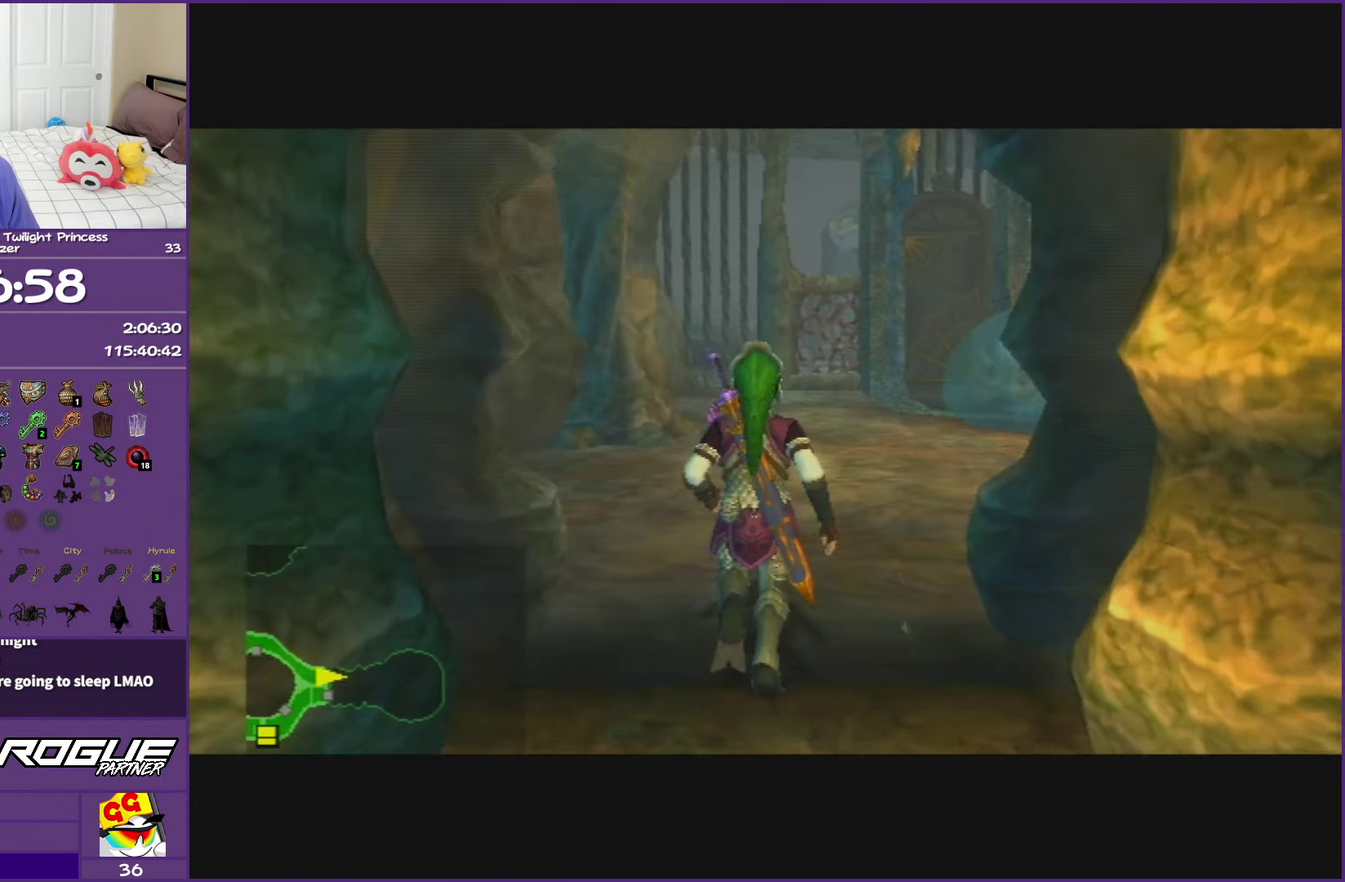
{"buttons": [], "left_stick": "up-right", "events": [[317, "left_stick", "up-right"]]}
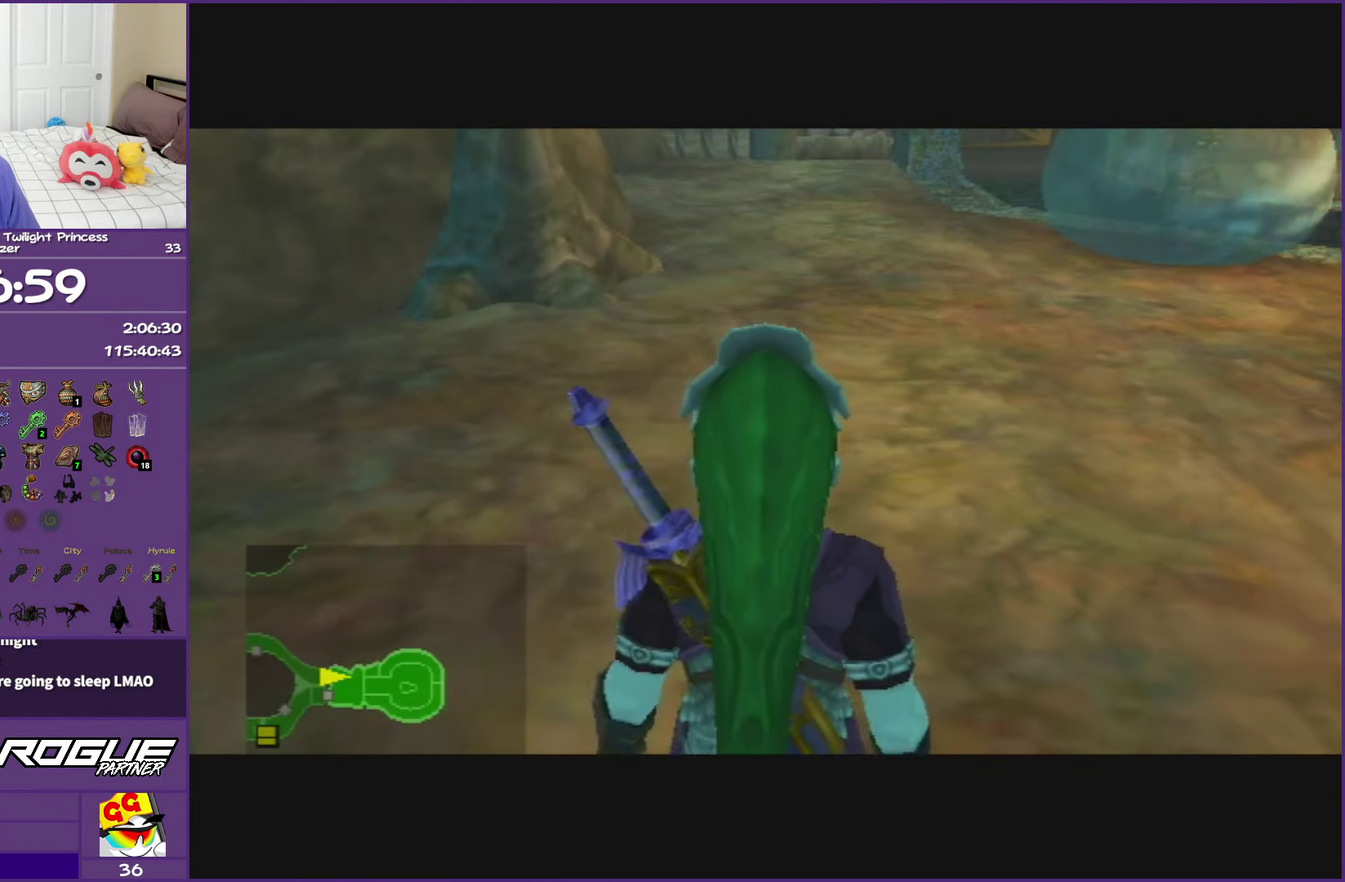
{"buttons": [], "left_stick": "up-right", "events": []}
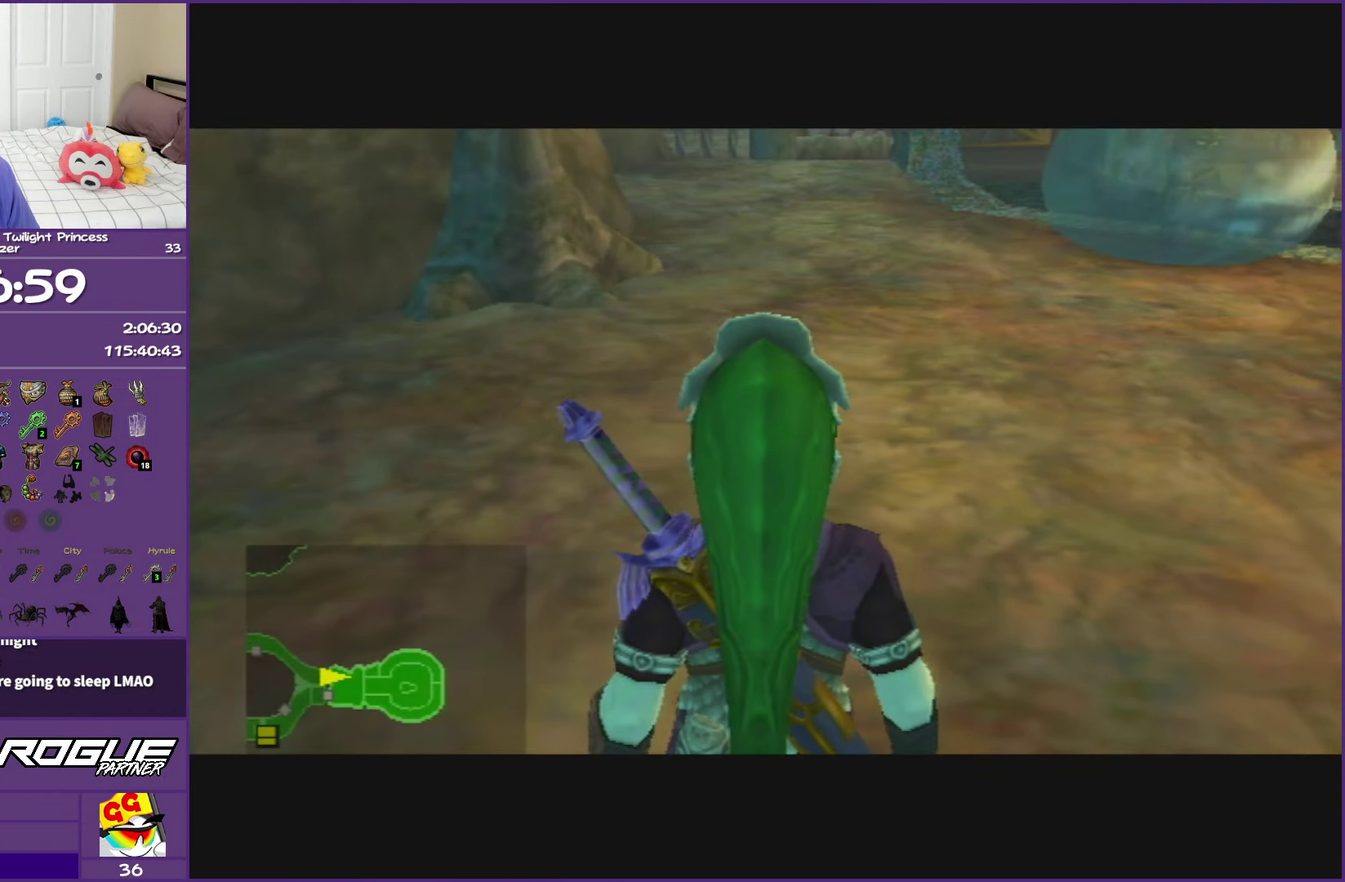
{"buttons": [], "left_stick": "up-right", "events": [[200, "A", "down"], [300, "A", "up"], [400, "A", "down"], [500, "A", "up"]]}
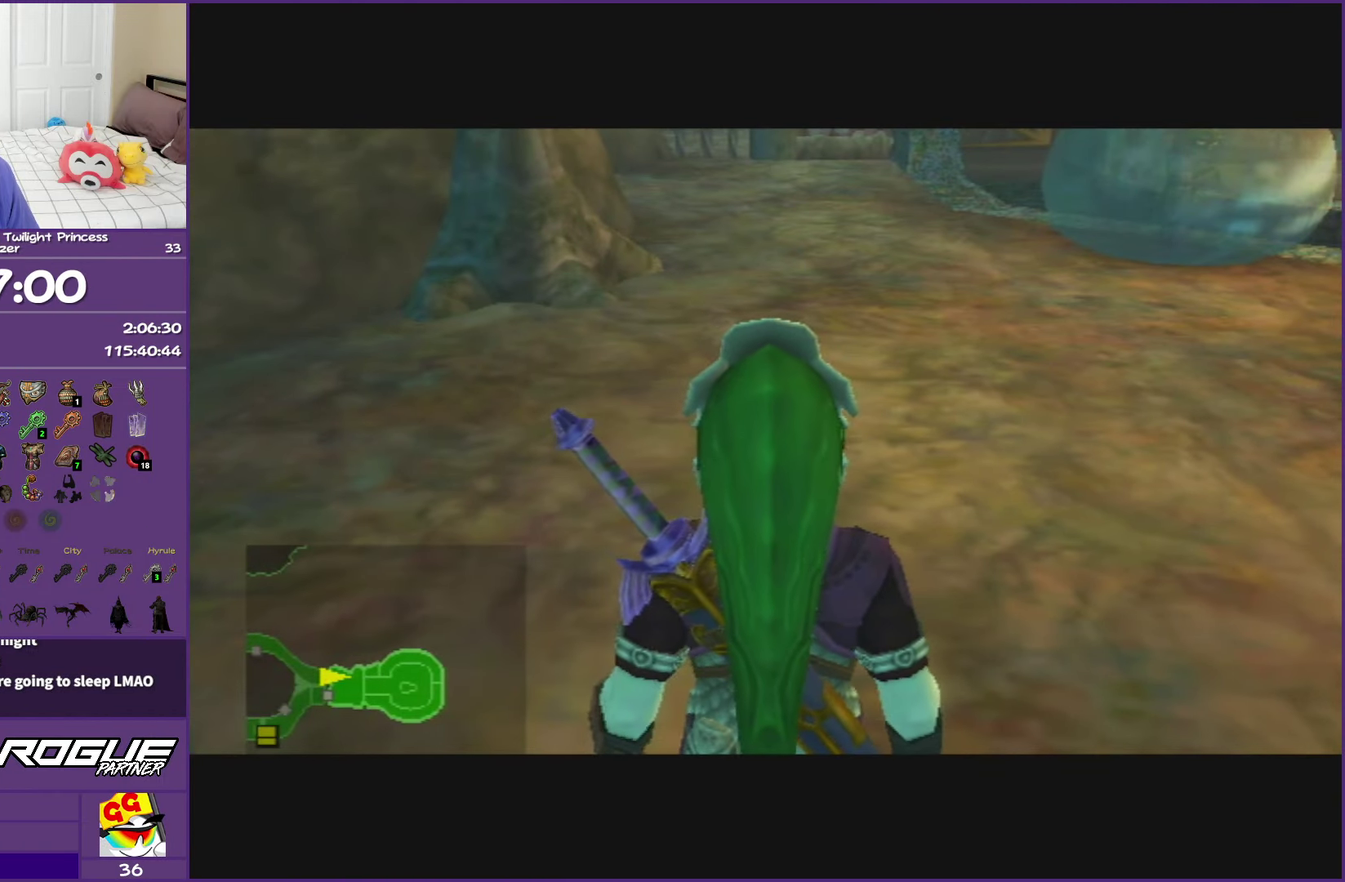
{"buttons": ["A"], "left_stick": "up-right", "events": [[317, "A", "down"], [383, "A", "up"], [433, "A", "down"]]}
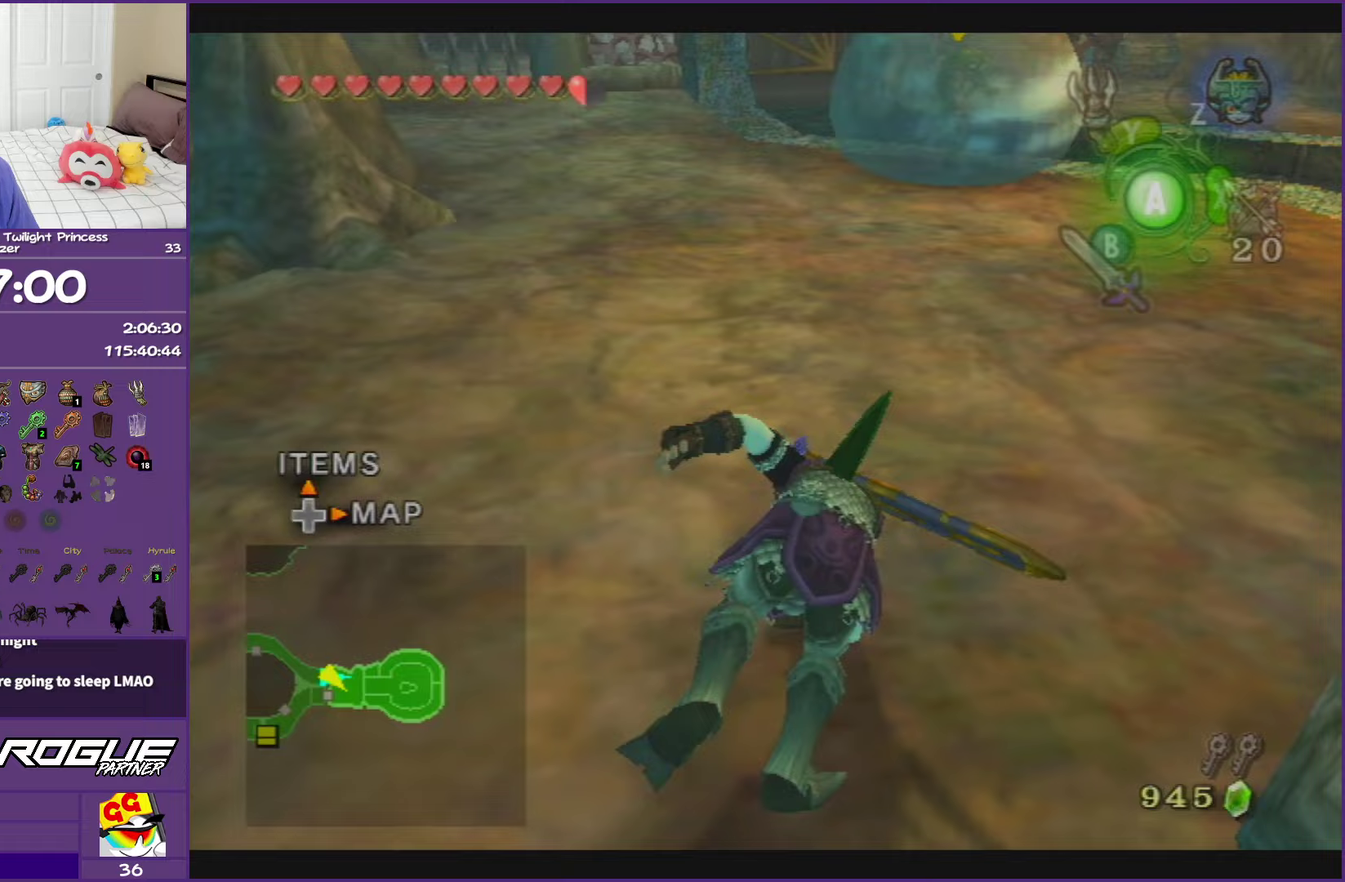
{"buttons": ["A"], "left_stick": "up", "events": [[150, "A", "up"], [317, "left_stick", "up"], [417, "A", "down"]]}
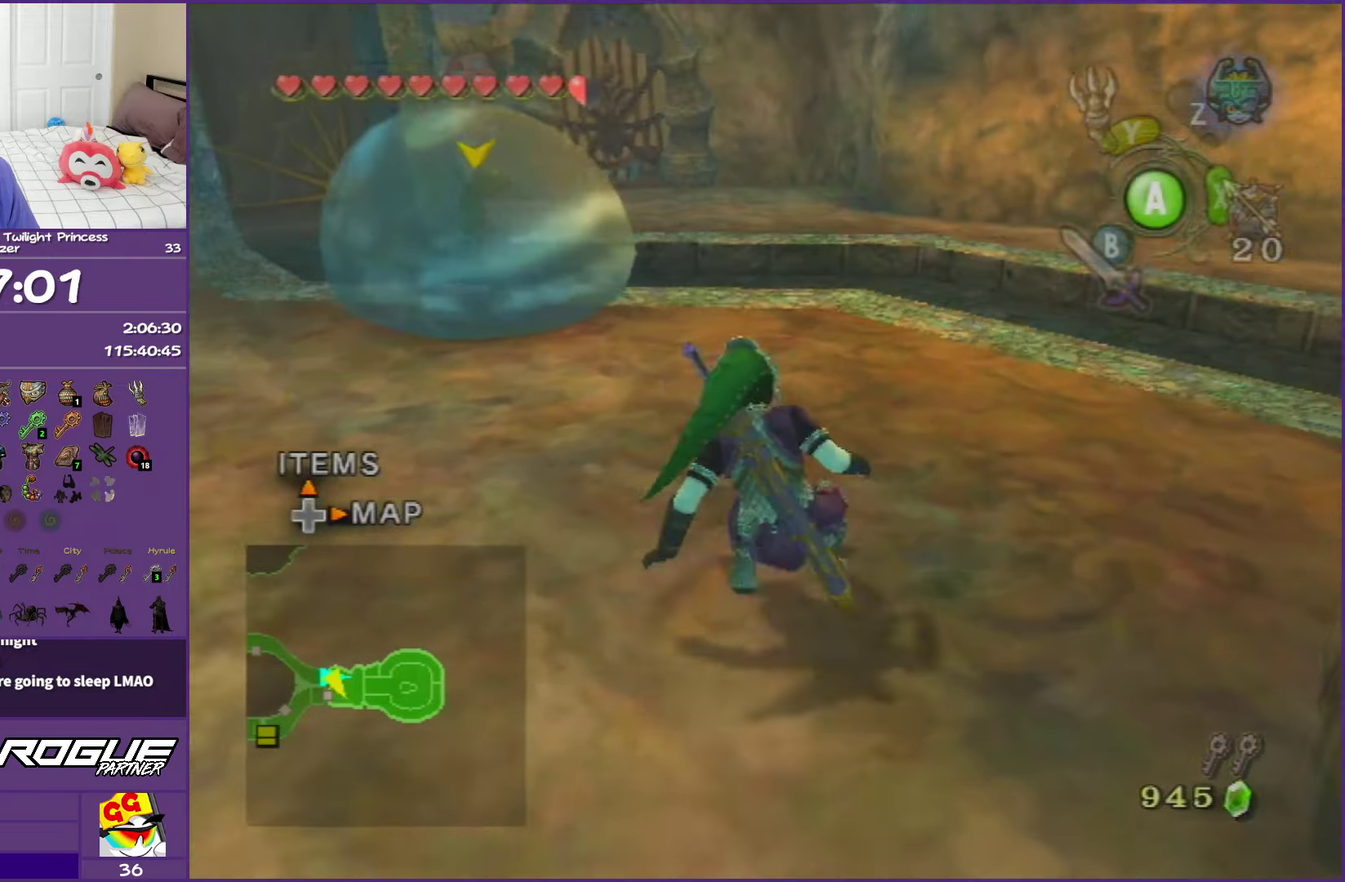
{"buttons": [], "left_stick": "up", "events": [[233, "A", "up"], [283, "A", "down"], [500, "A", "up"]]}
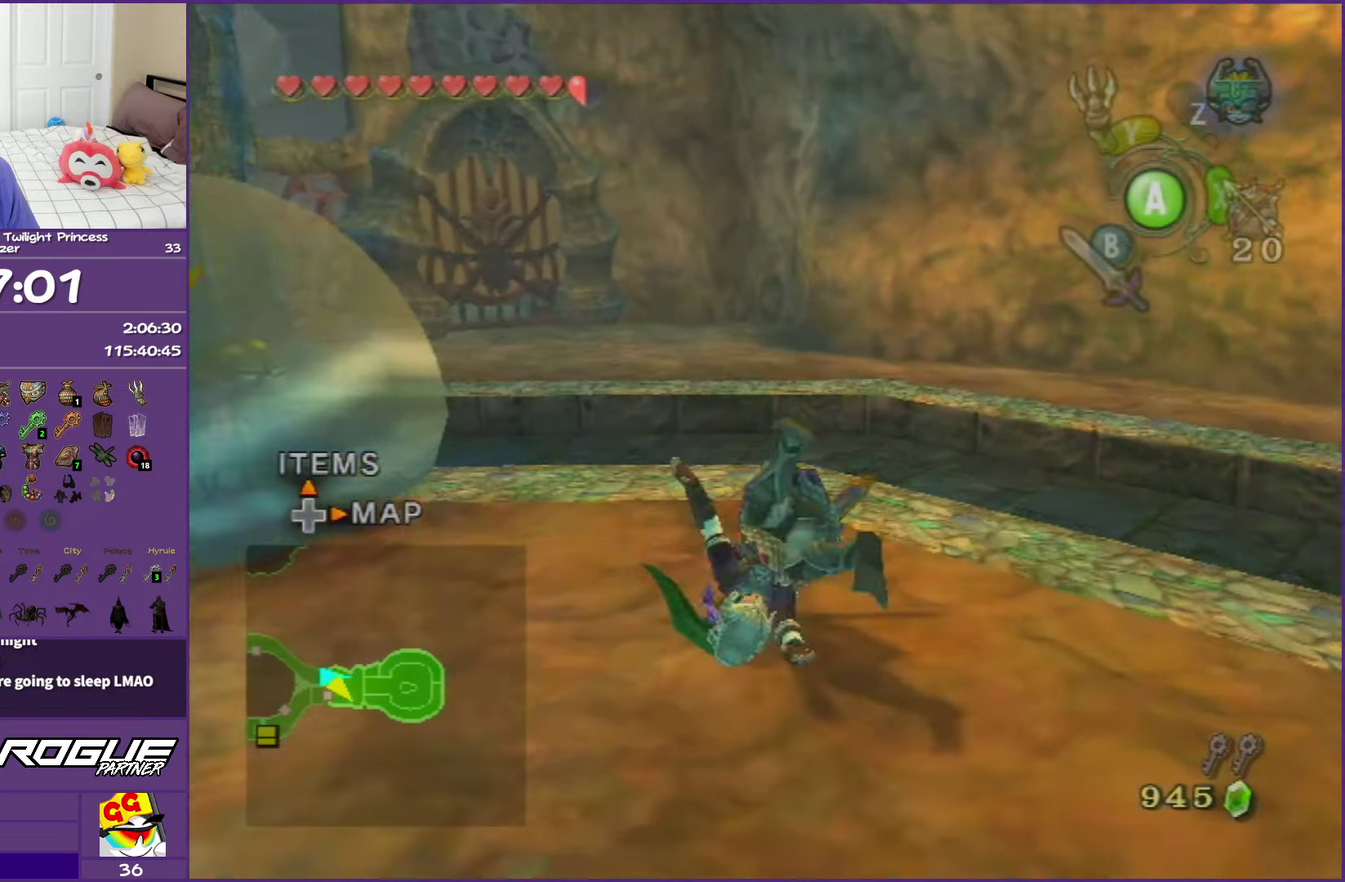
{"buttons": ["A"], "left_stick": "up", "events": [[33, "left_stick", "up-left"], [300, "A", "down"], [300, "left_stick", "up"], [417, "A", "up"], [500, "A", "down"]]}
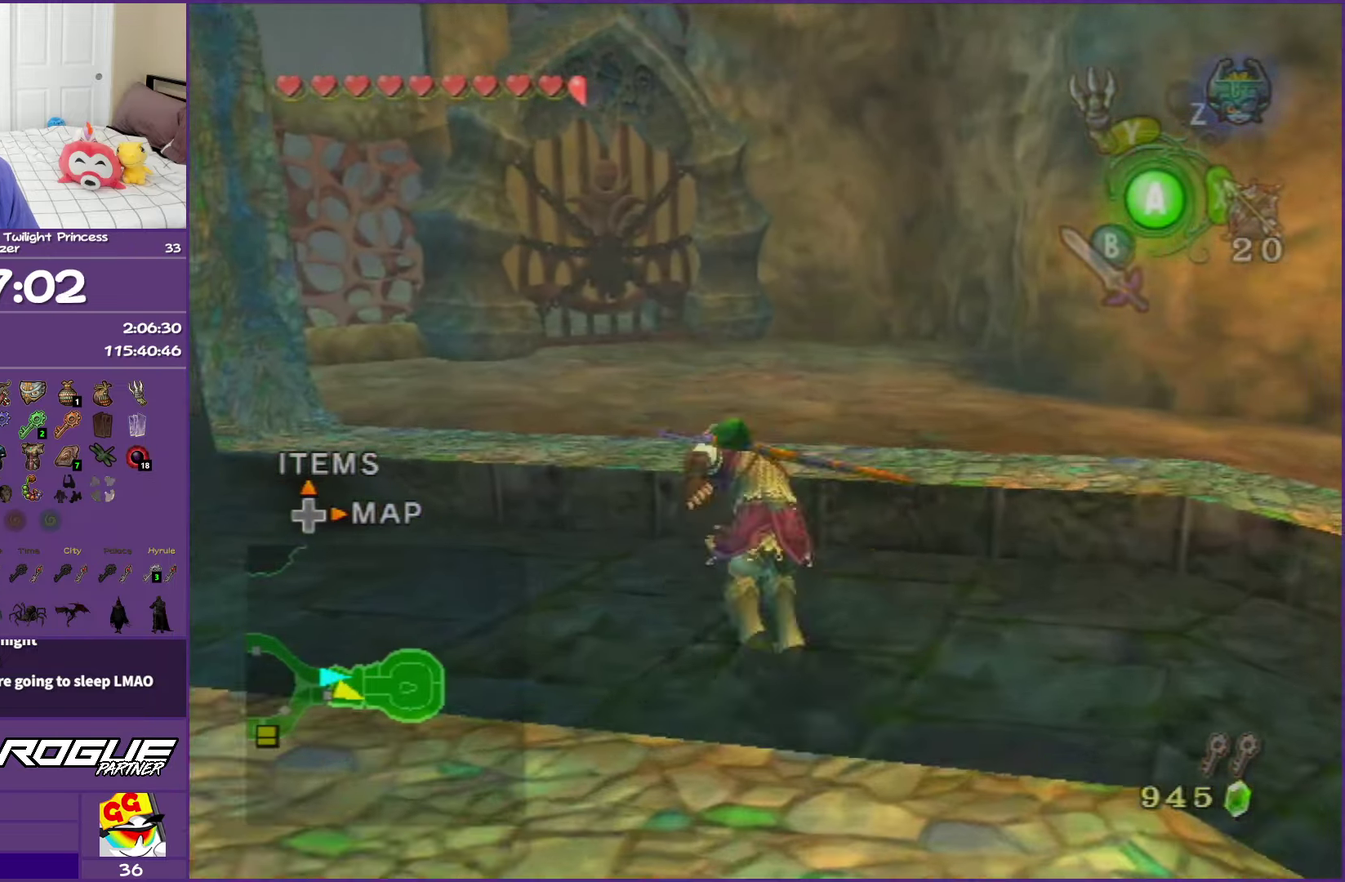
{"buttons": [], "left_stick": "up", "events": [[333, "A", "up"]]}
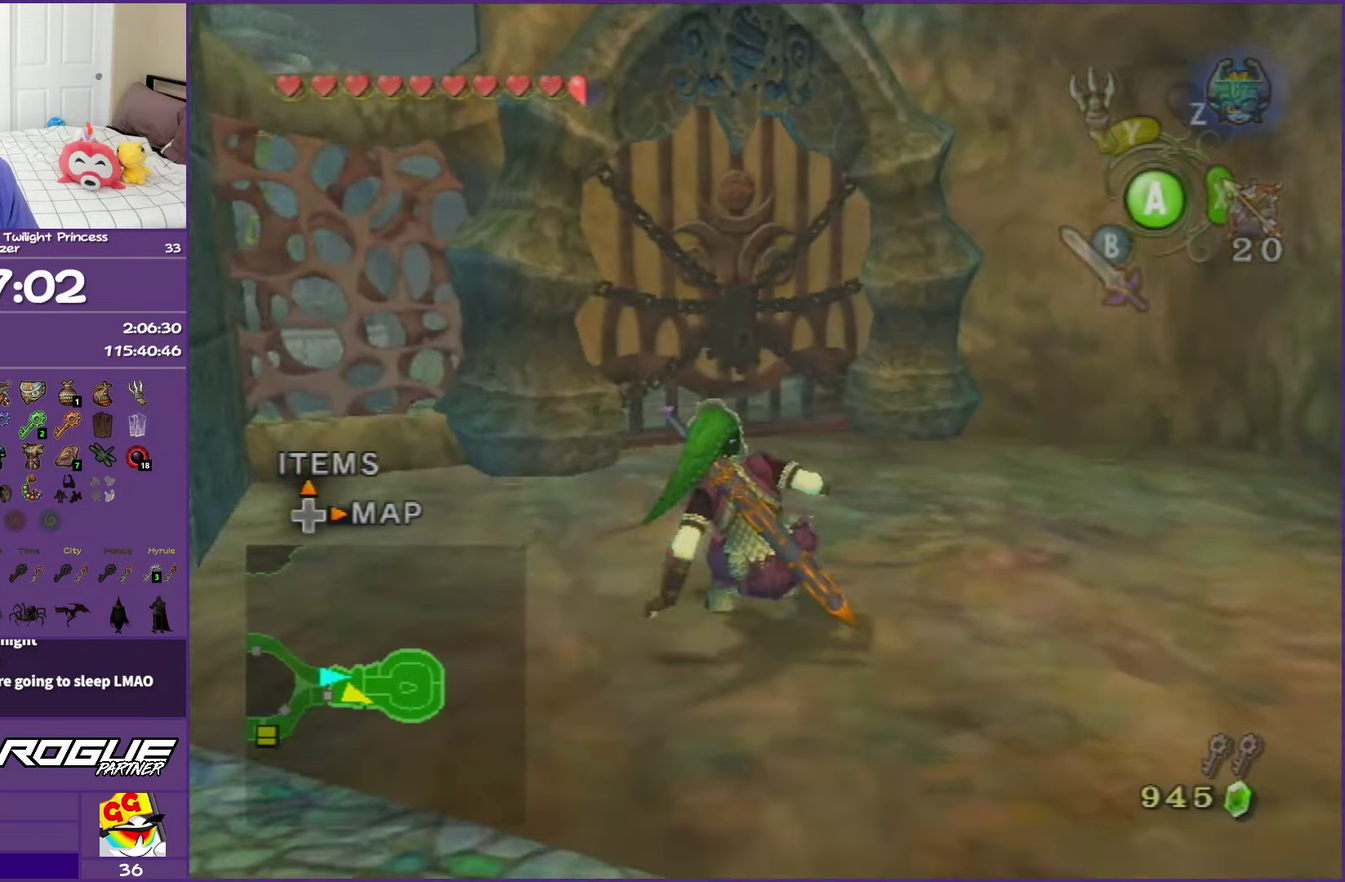
{"buttons": [], "left_stick": "up", "events": [[350, "left_stick", "up-left"], [467, "left_stick", "up"]]}
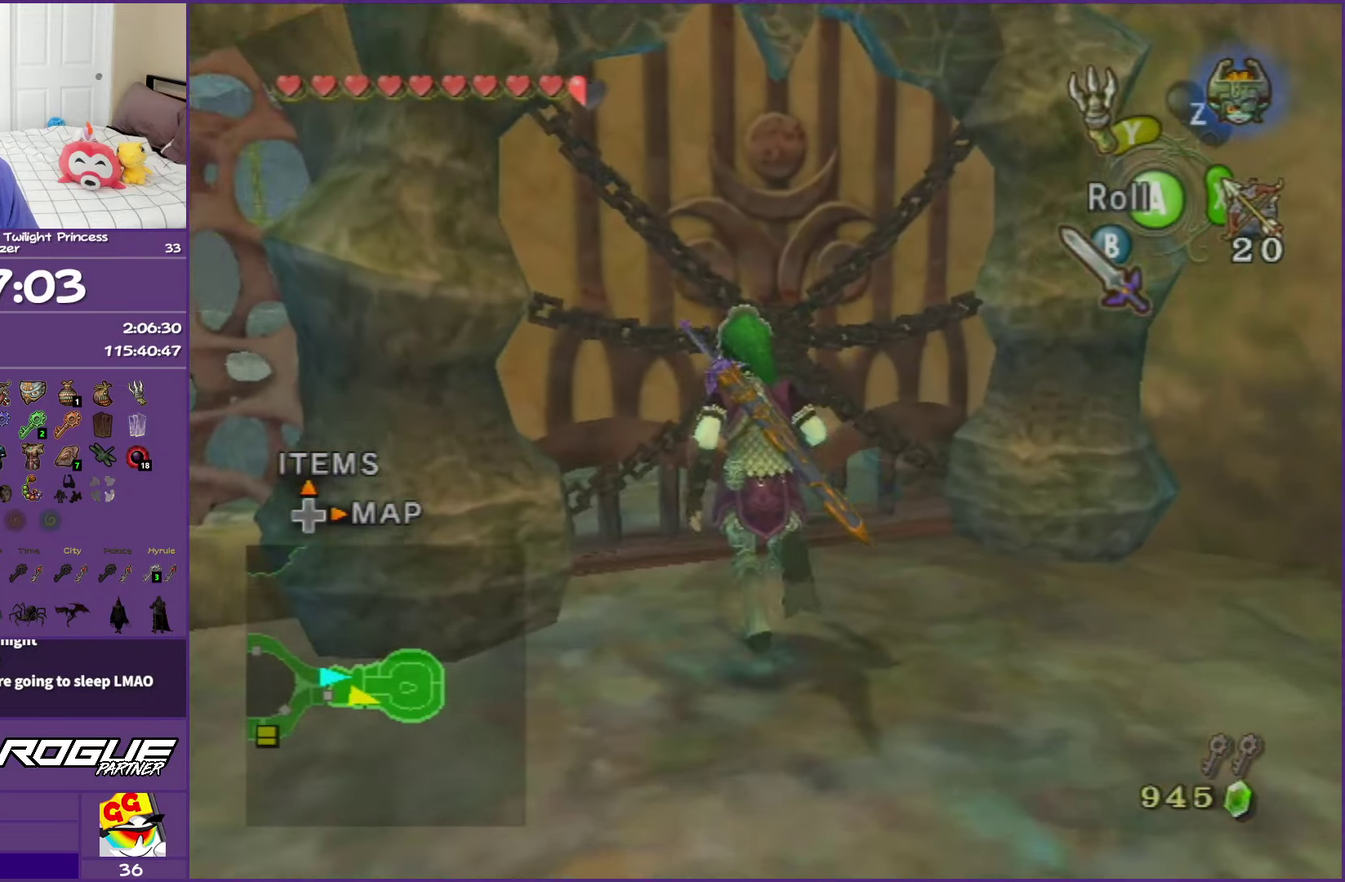
{"buttons": ["A"], "left_stick": "center", "events": [[17, "A", "down"], [83, "left_stick", "center"], [133, "A", "up"], [233, "A", "down"], [317, "A", "up"], [417, "A", "down"]]}
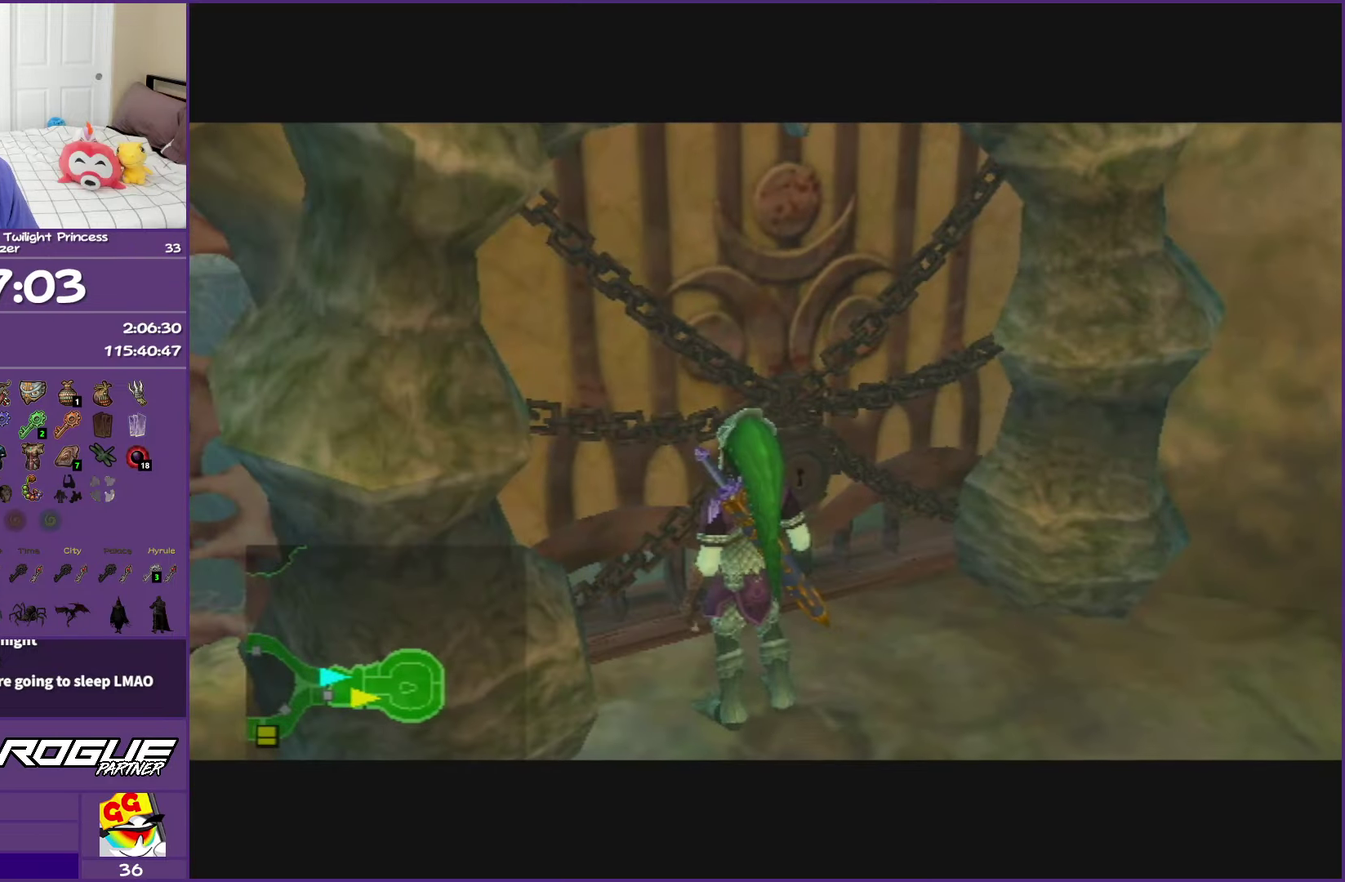
{"buttons": [], "left_stick": "center", "events": [[33, "A", "up"], [117, "A", "down"], [233, "A", "up"], [317, "A", "down"], [483, "A", "up"]]}
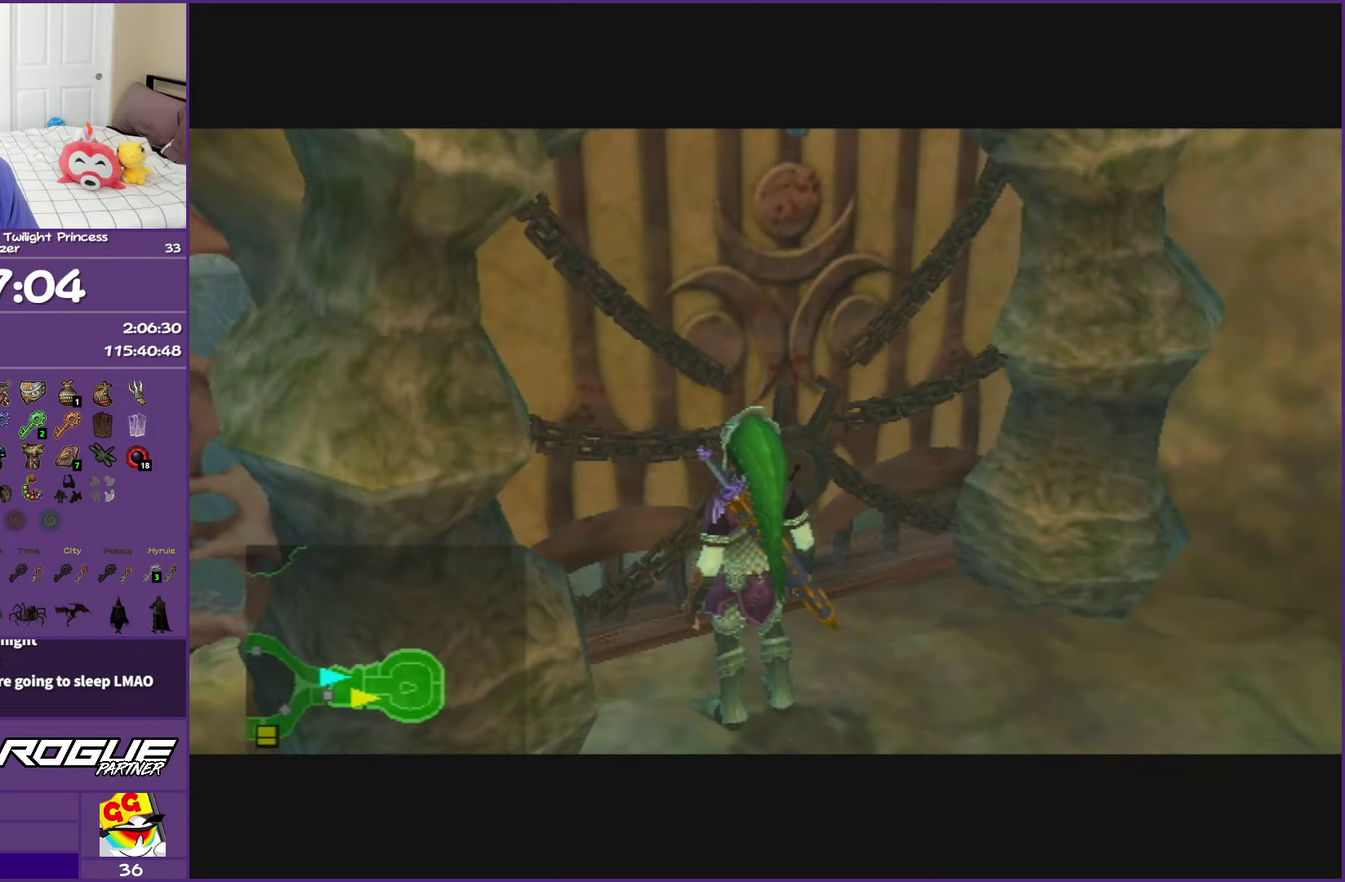
{"buttons": ["A"], "left_stick": "center", "events": [[33, "A", "down"]]}
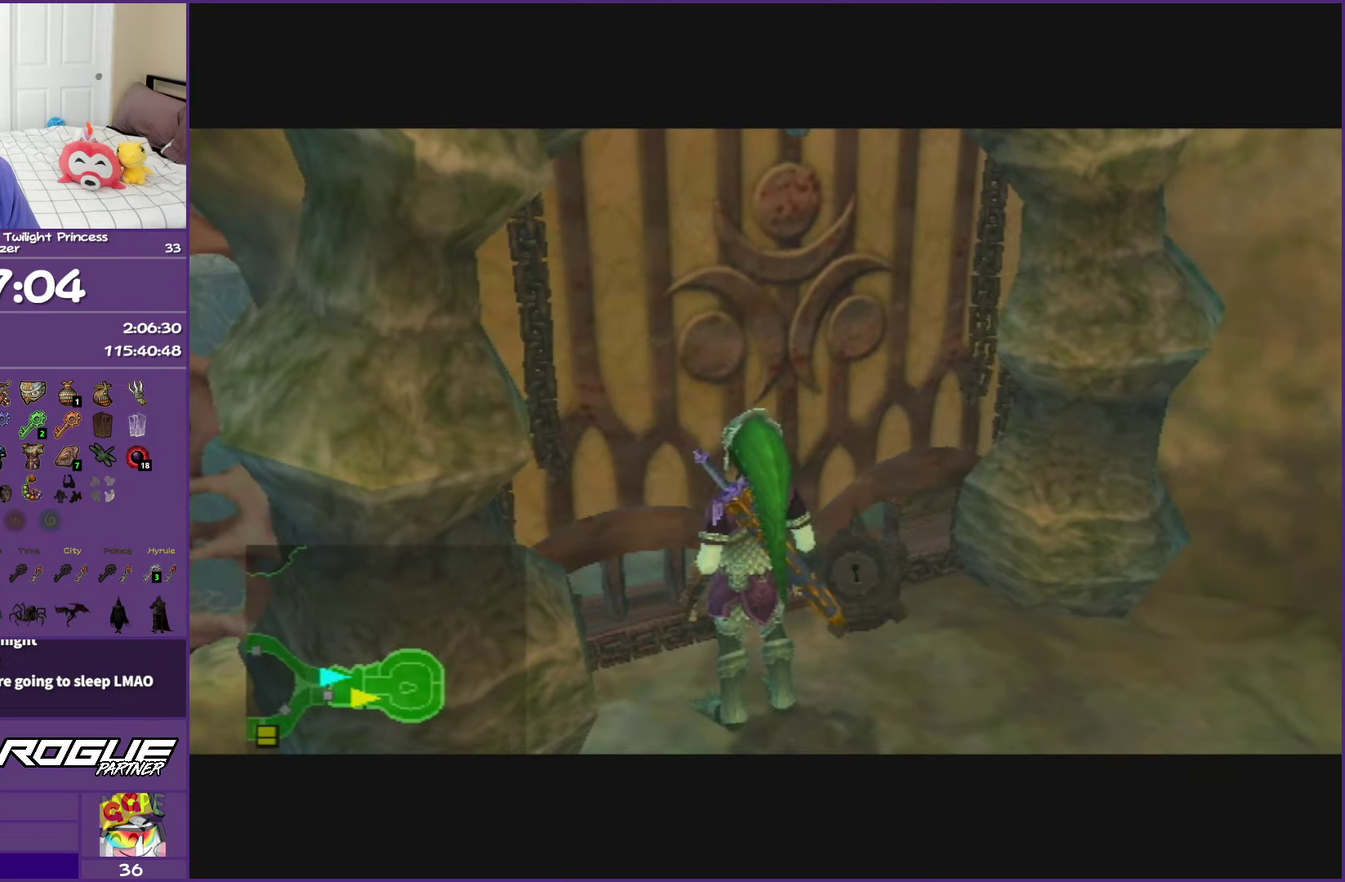
{"buttons": ["A"], "left_stick": "center", "events": []}
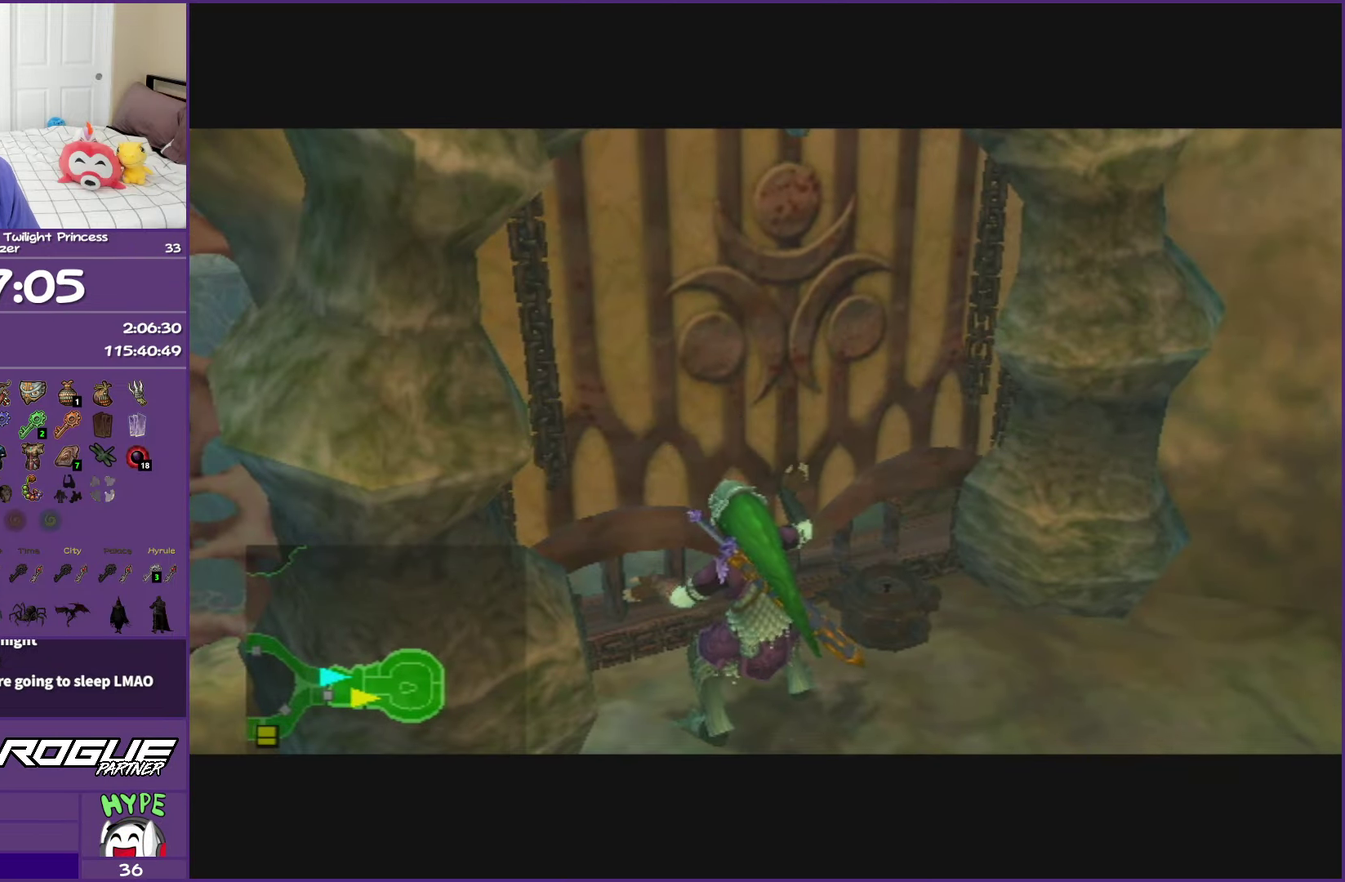
{"buttons": ["A"], "left_stick": "center", "events": []}
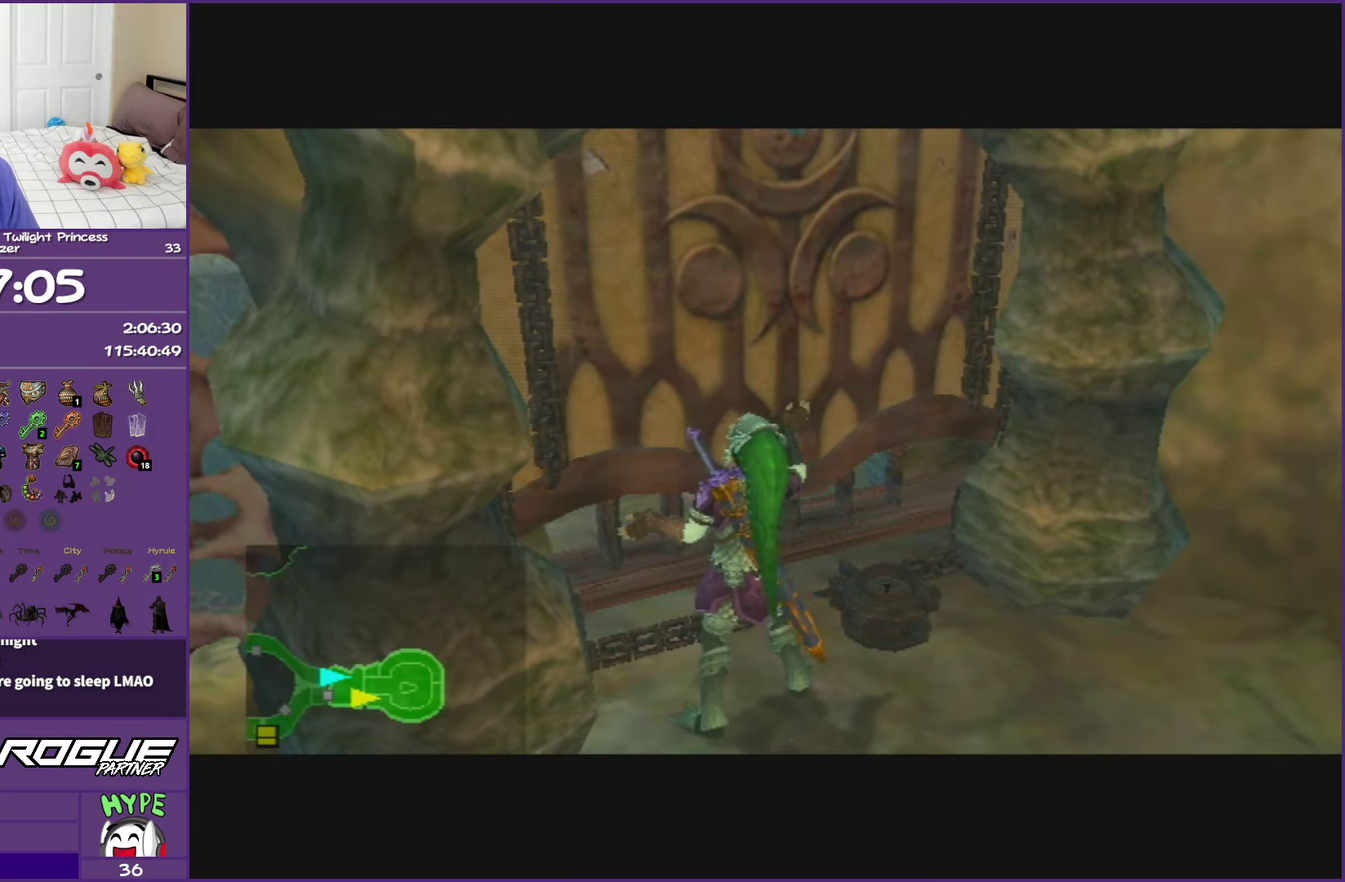
{"buttons": ["A"], "left_stick": "center", "events": []}
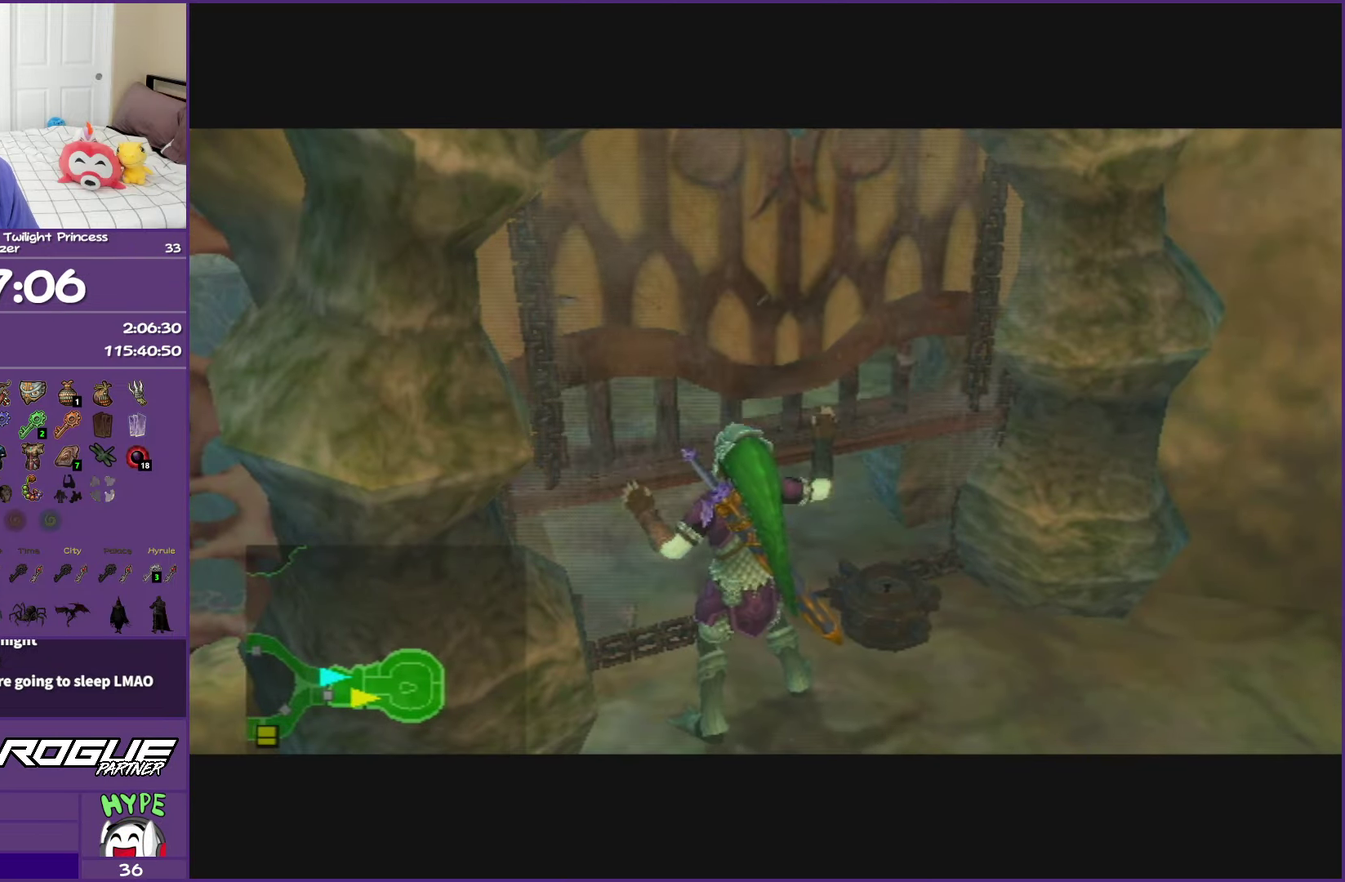
{"buttons": [], "left_stick": "up", "events": [[100, "left_stick", "up"], [383, "A", "up"]]}
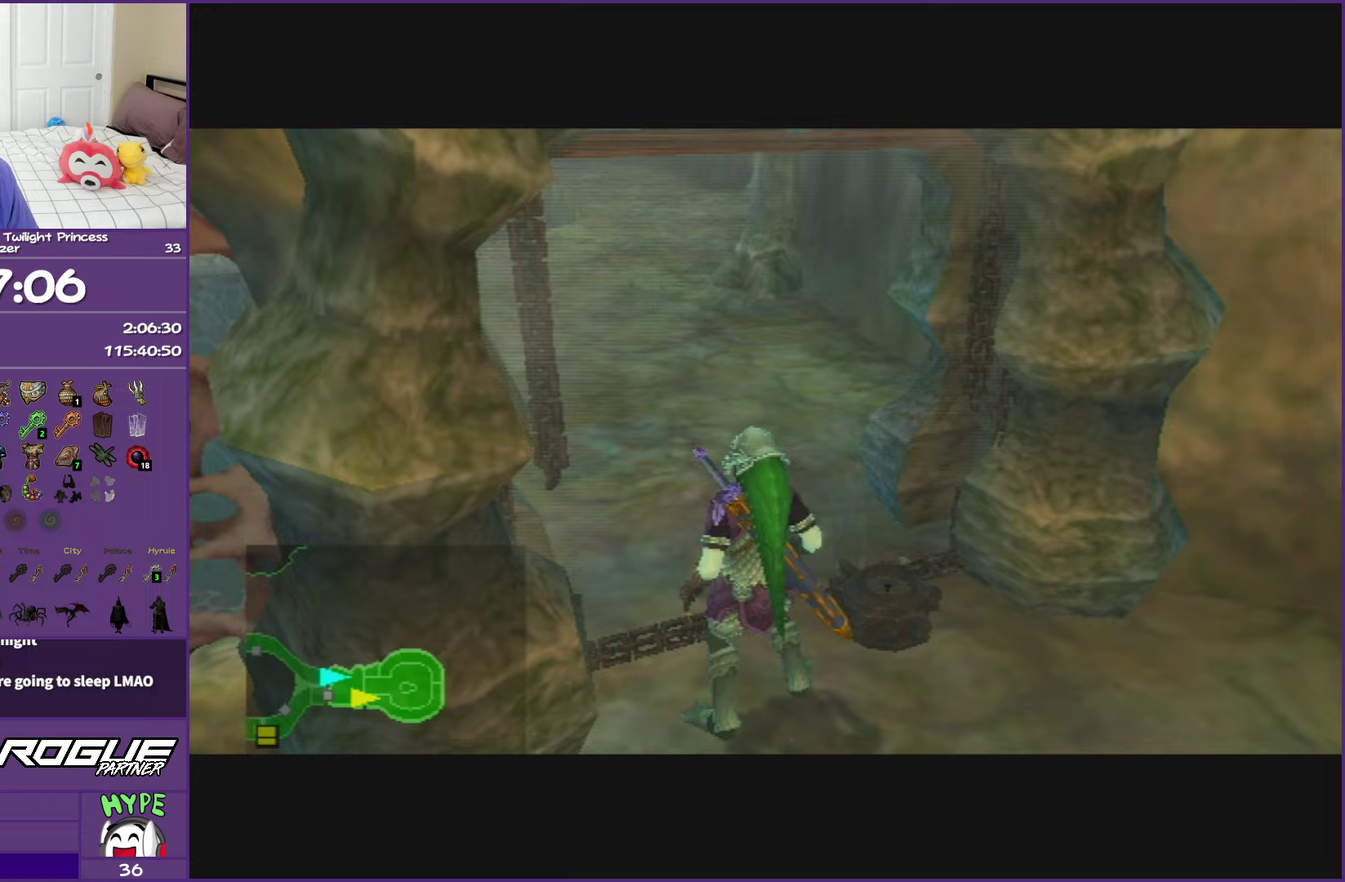
{"buttons": [], "left_stick": "up", "events": []}
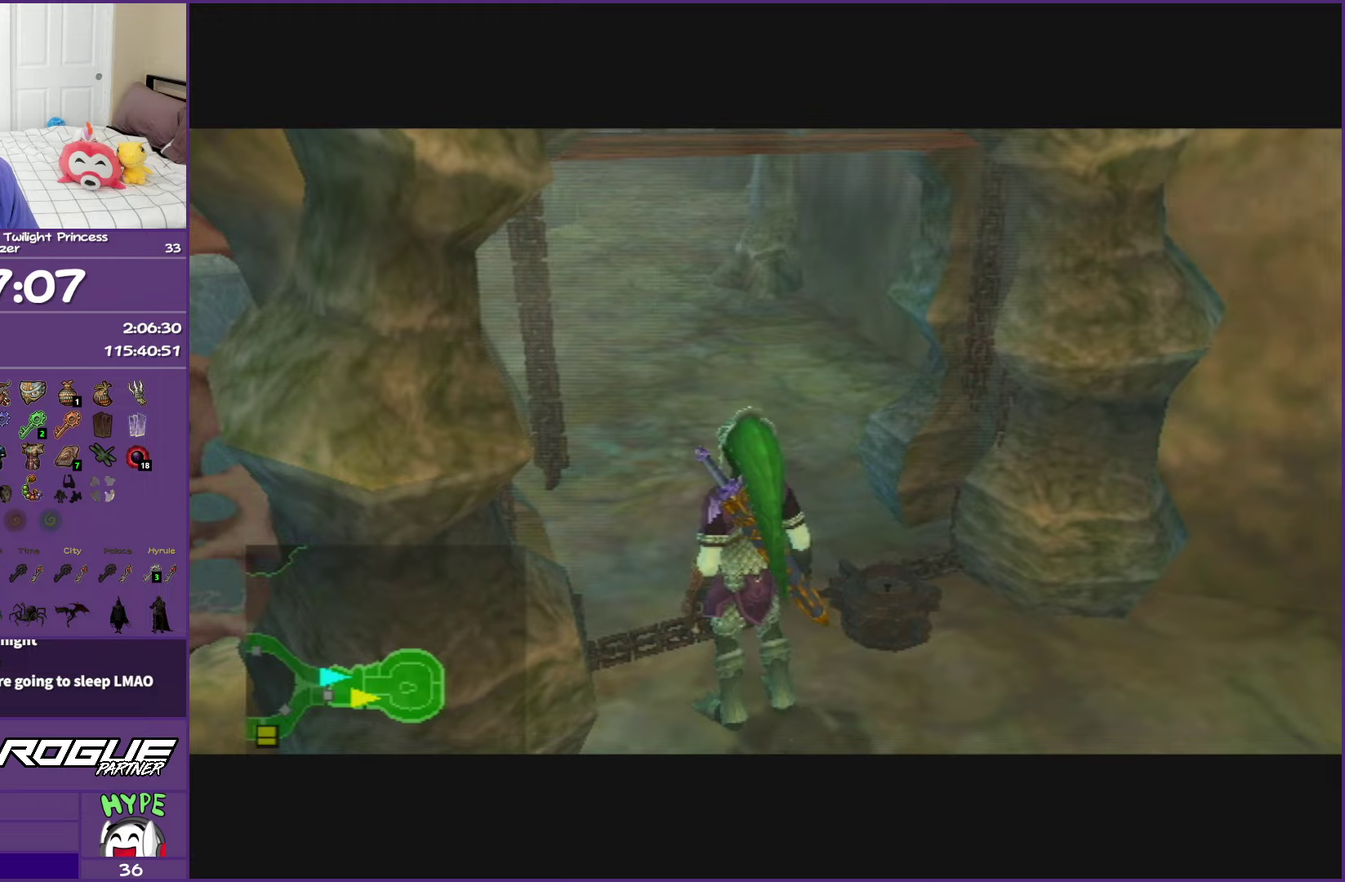
{"buttons": [], "left_stick": "up", "events": [[400, "A", "down"], [483, "A", "up"]]}
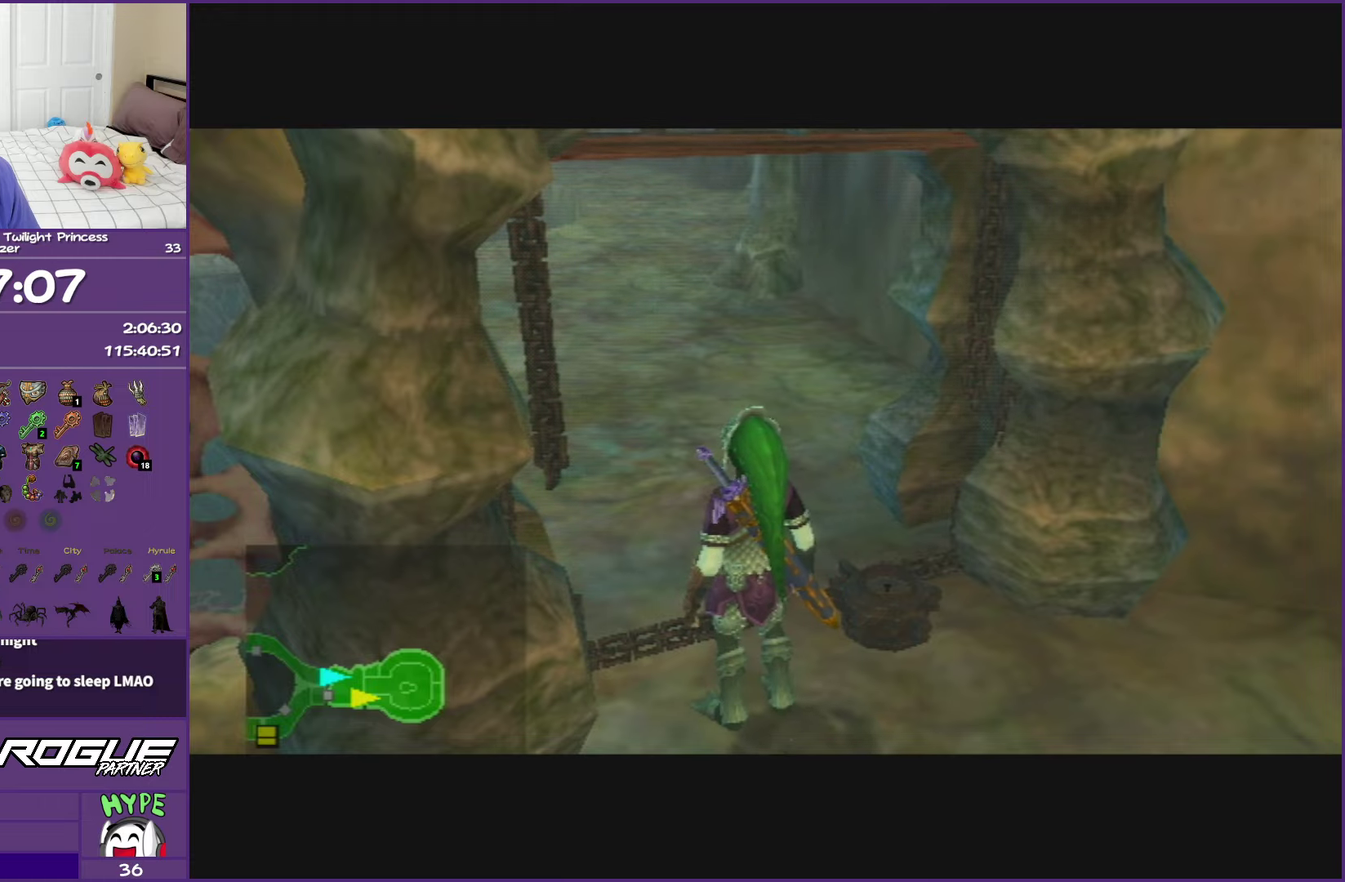
{"buttons": [], "left_stick": "up-left", "events": [[67, "A", "down"], [200, "A", "up"], [250, "A", "down"], [383, "A", "up"], [483, "left_stick", "up-left"]]}
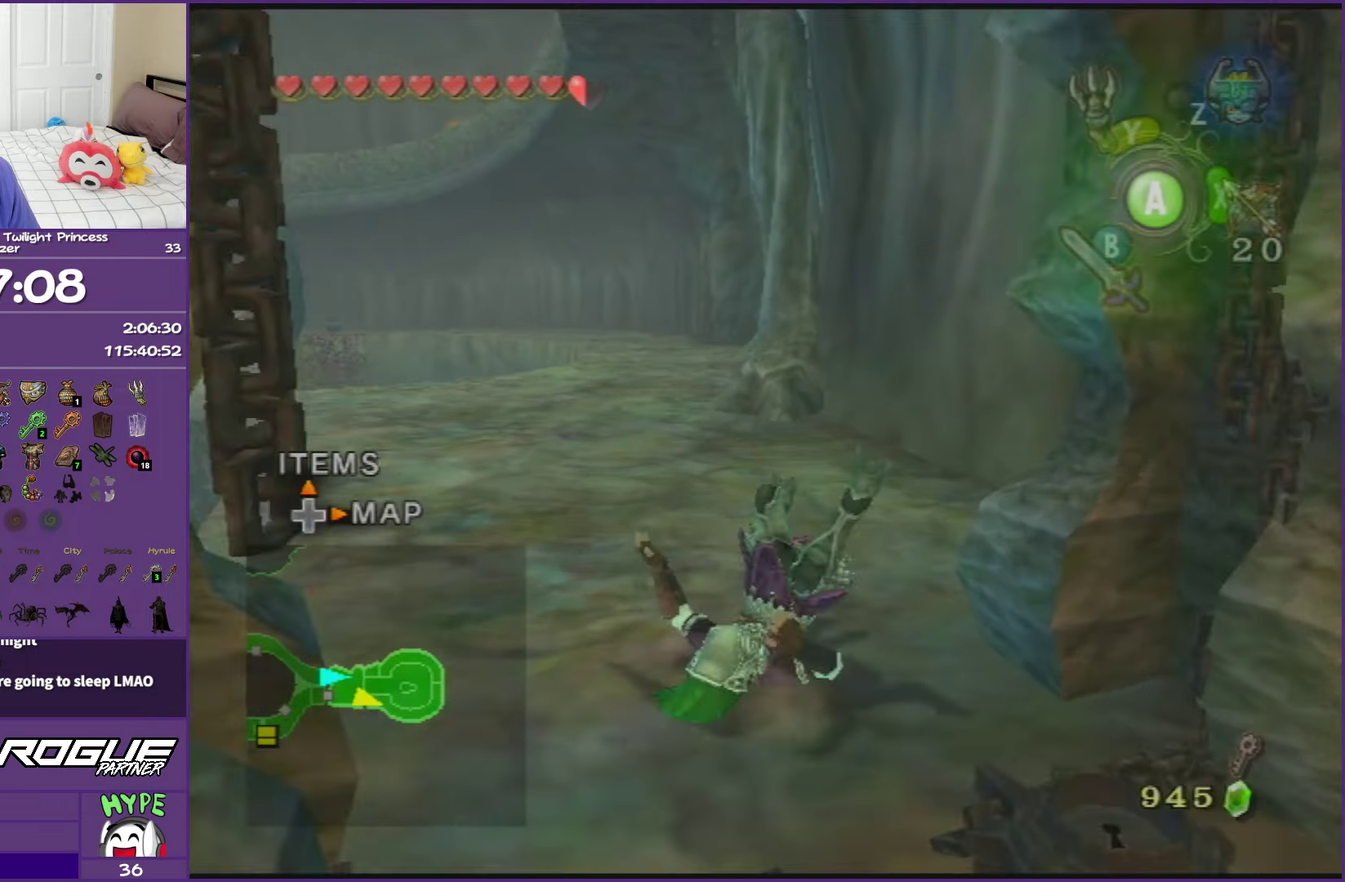
{"buttons": ["Y"], "left_stick": "center", "events": [[133, "left_stick", "left"], [383, "Y", "down"], [433, "left_stick", "right"], [483, "left_stick", "center"]]}
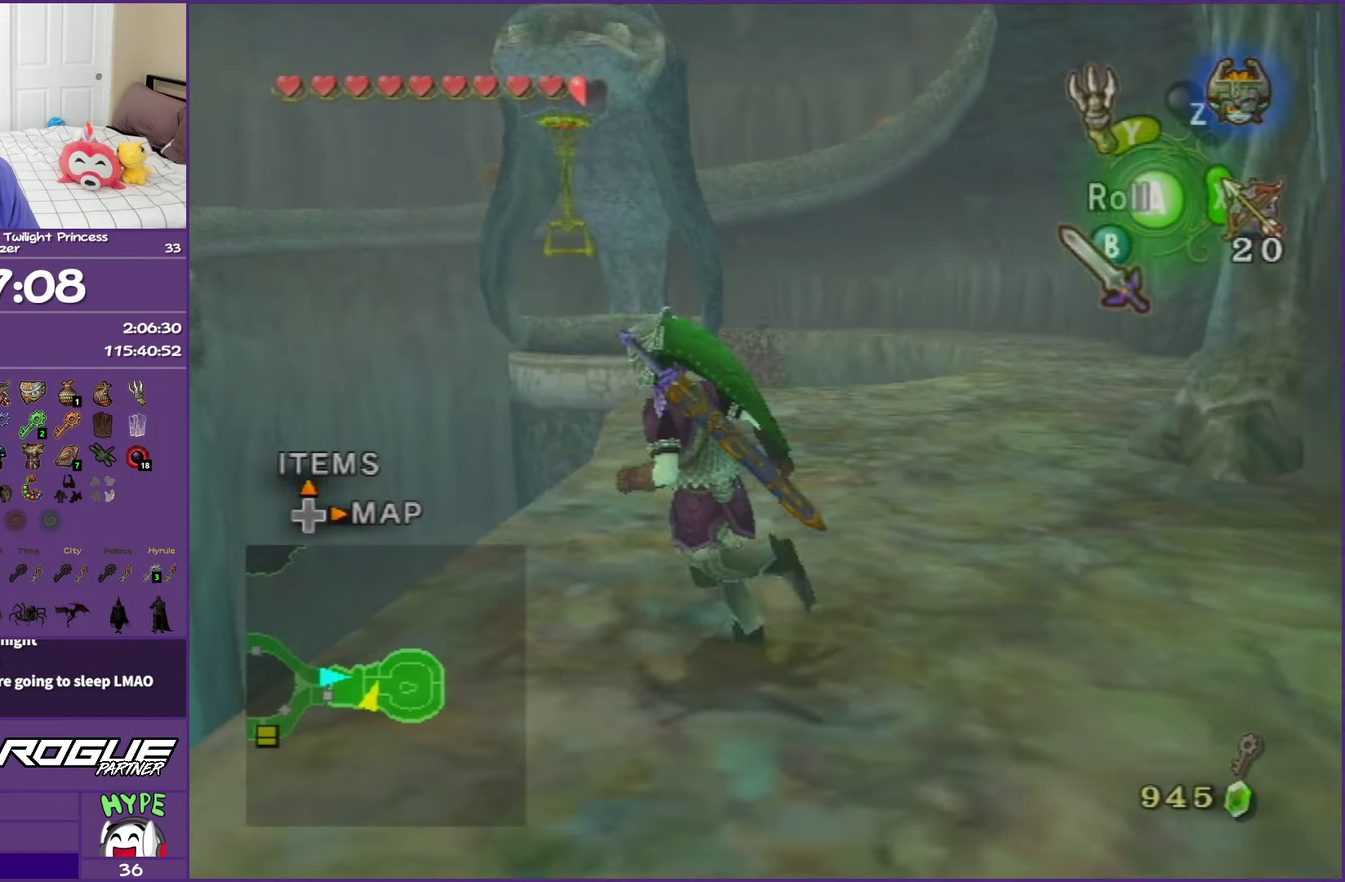
{"buttons": ["Y"], "left_stick": "center", "events": []}